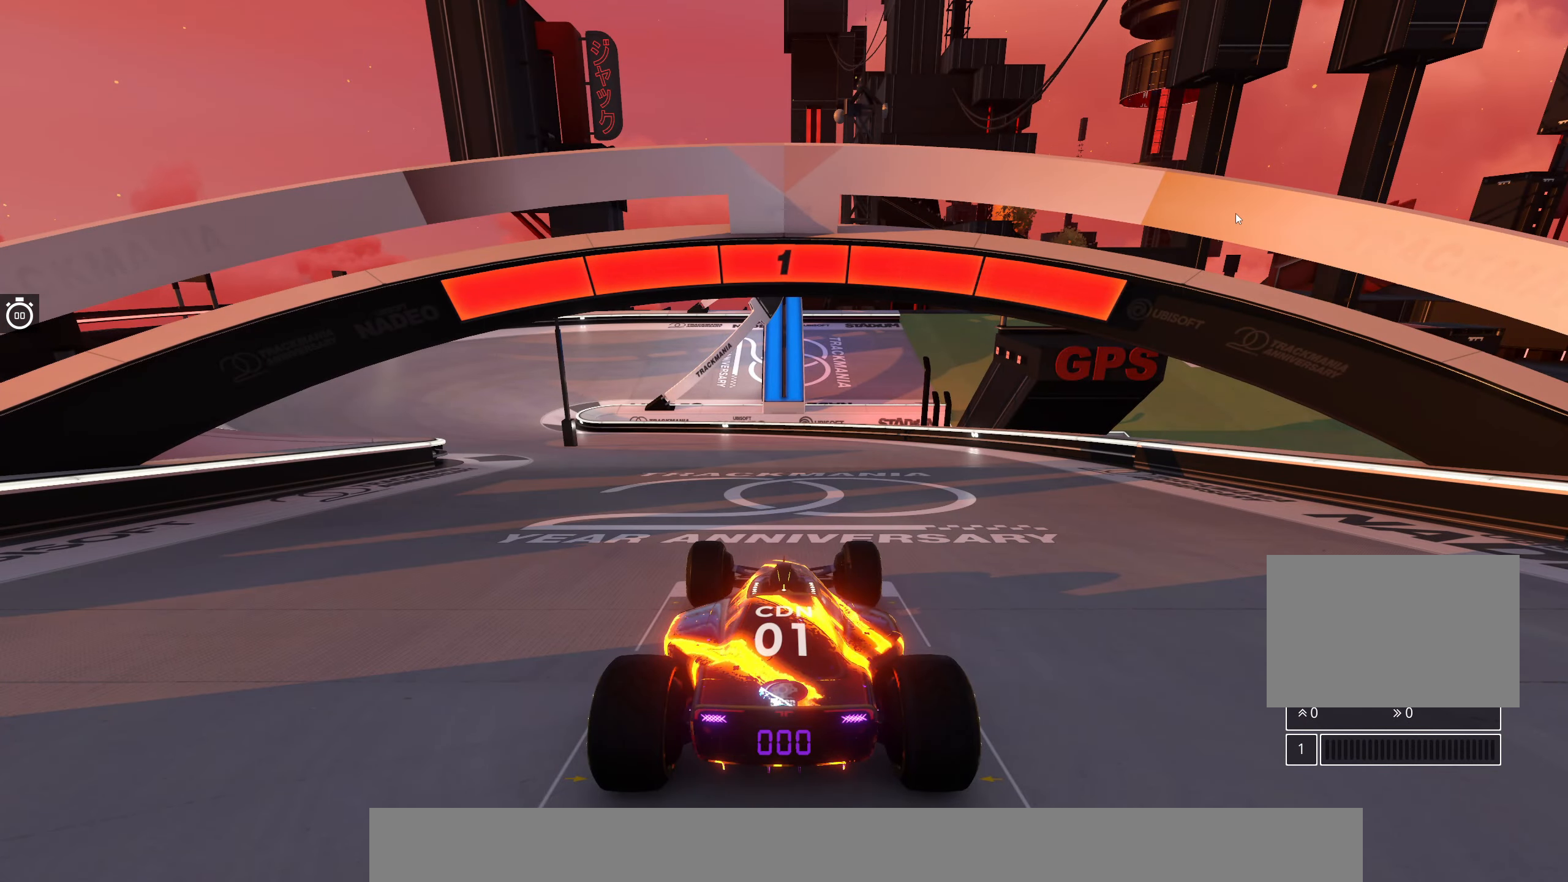
Gameplay with keyboard; each line is a JSON object with the keys held at the frame after it. "events" lists presses ("down") and releases ("up") of "down", "left", "right" and "up" between this image and that frame as [ms after this image, input, new state], when the widget could be followed in between. No other keys are recorded. Mouse input is not recorded.
{"keys": ["up"], "events": [[417, "up", "down"]]}
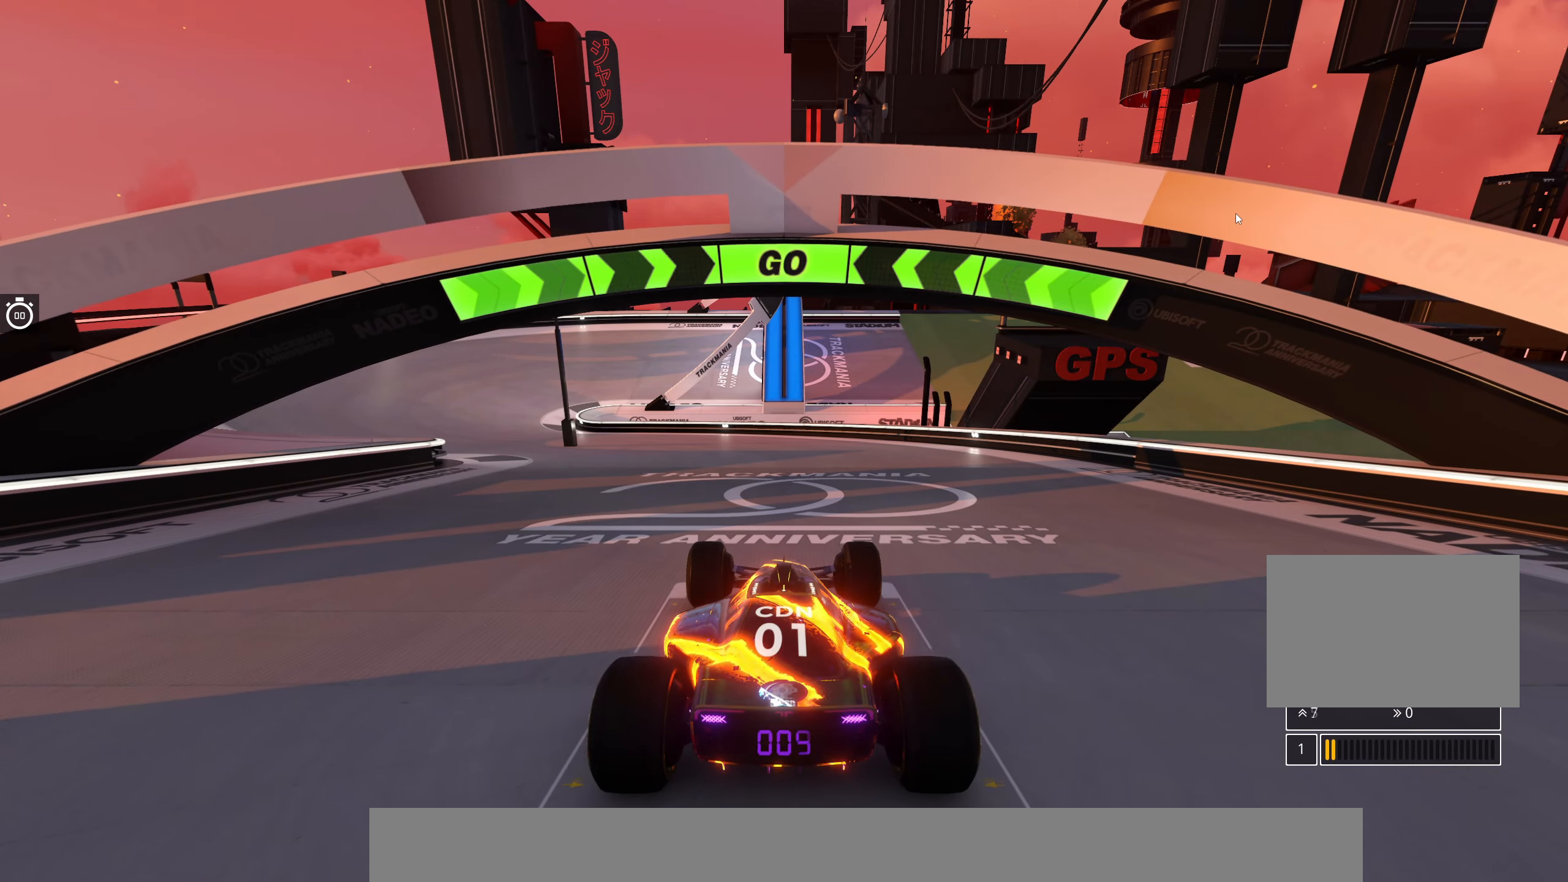
{"keys": ["left", "up"], "events": [[117, "left", "down"]]}
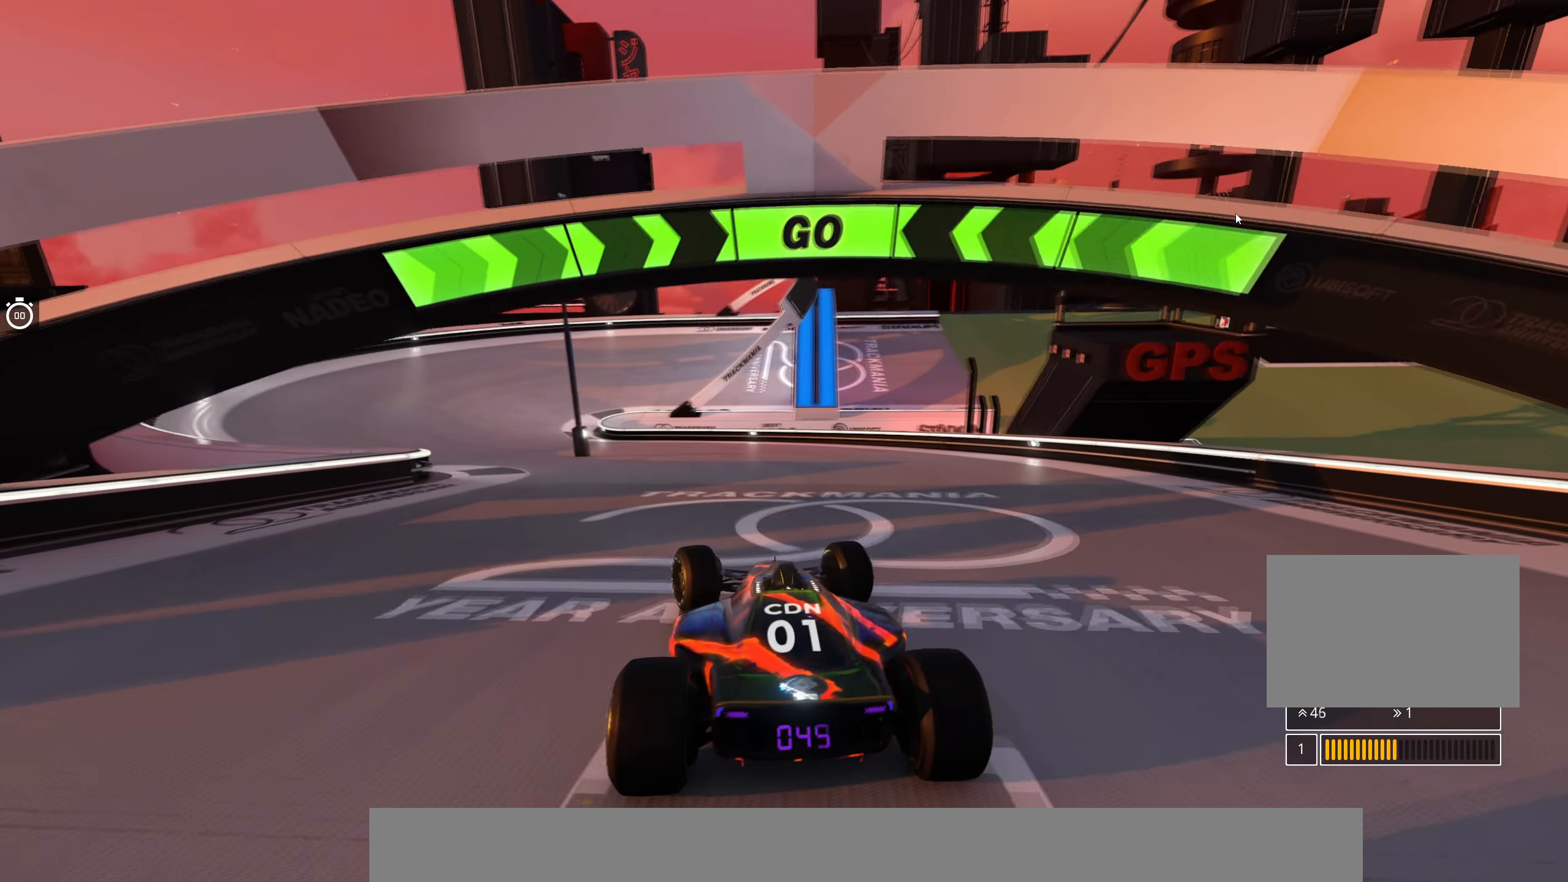
{"keys": ["up"], "events": [[450, "left", "up"]]}
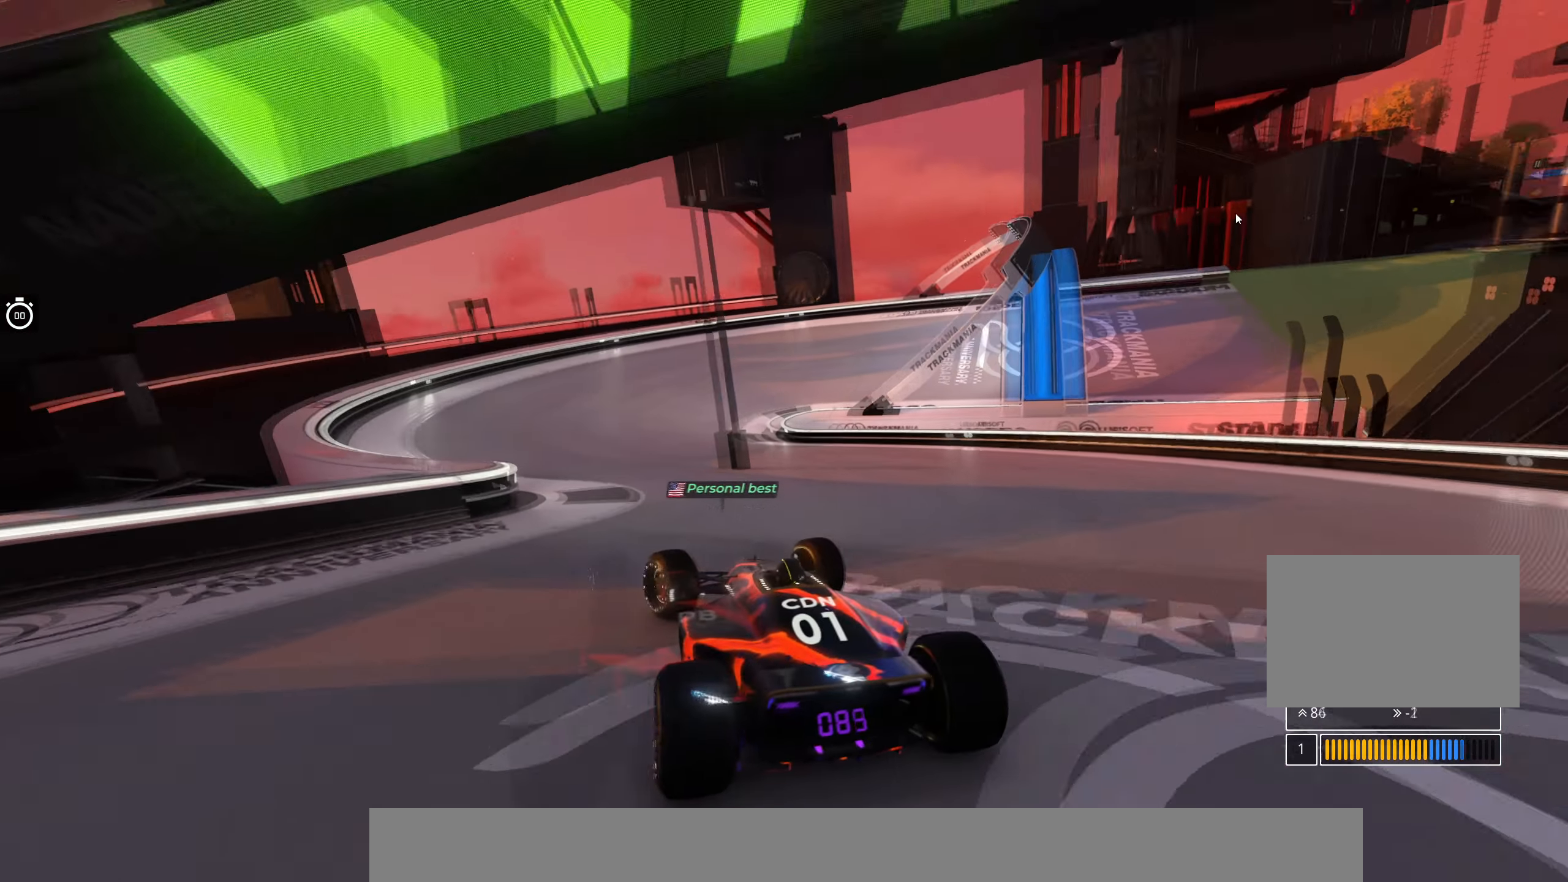
{"keys": ["right", "up"], "events": [[50, "left", "down"], [134, "left", "up"], [317, "right", "down"]]}
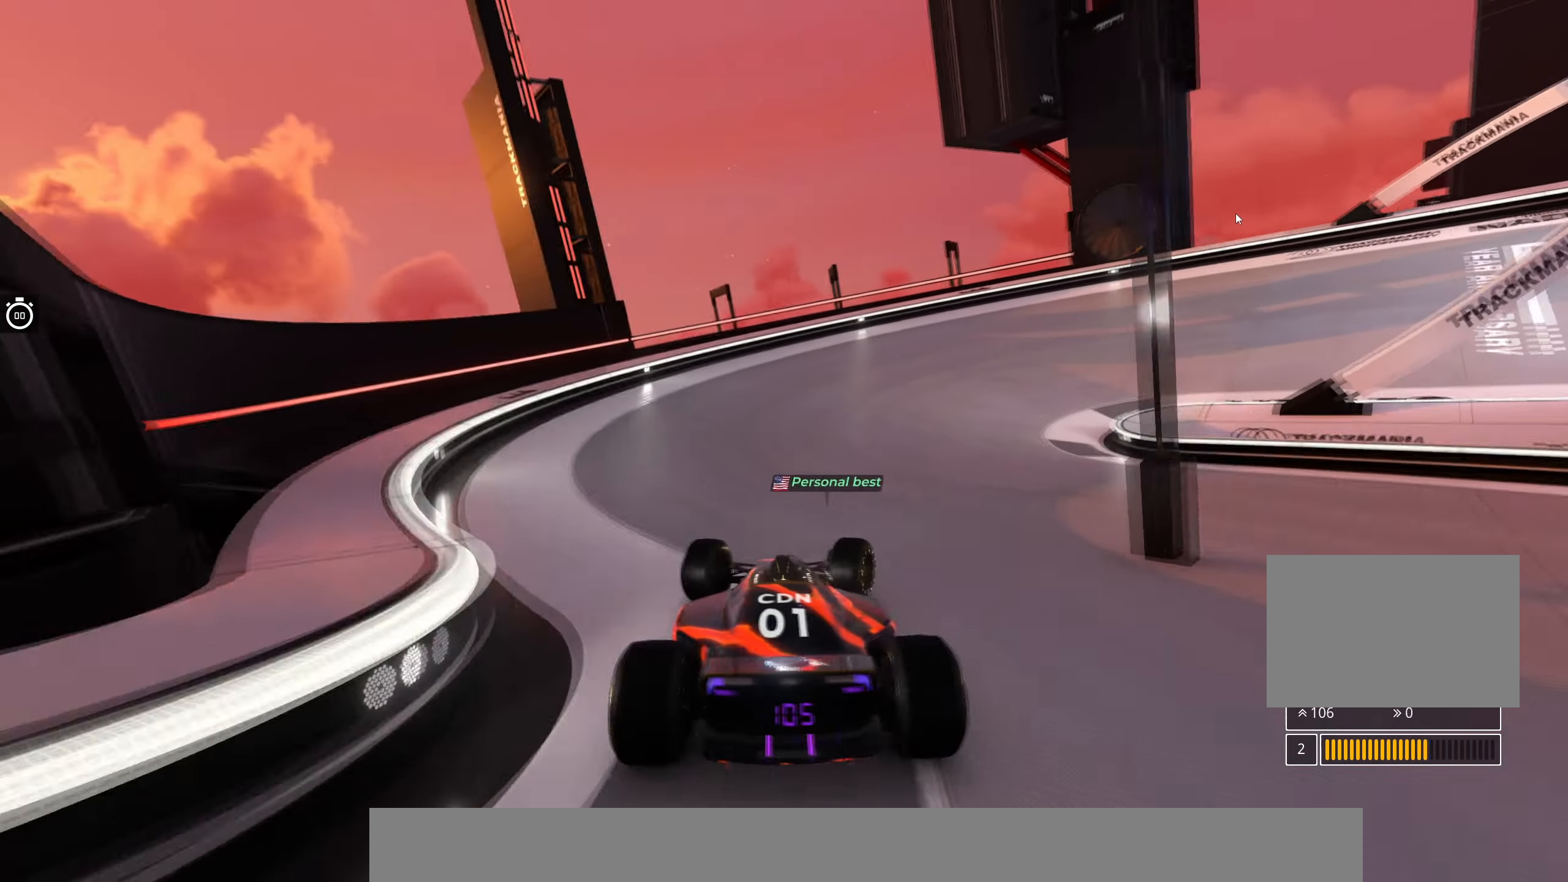
{"keys": ["right", "up"], "events": [[300, "right", "up"], [350, "right", "down"]]}
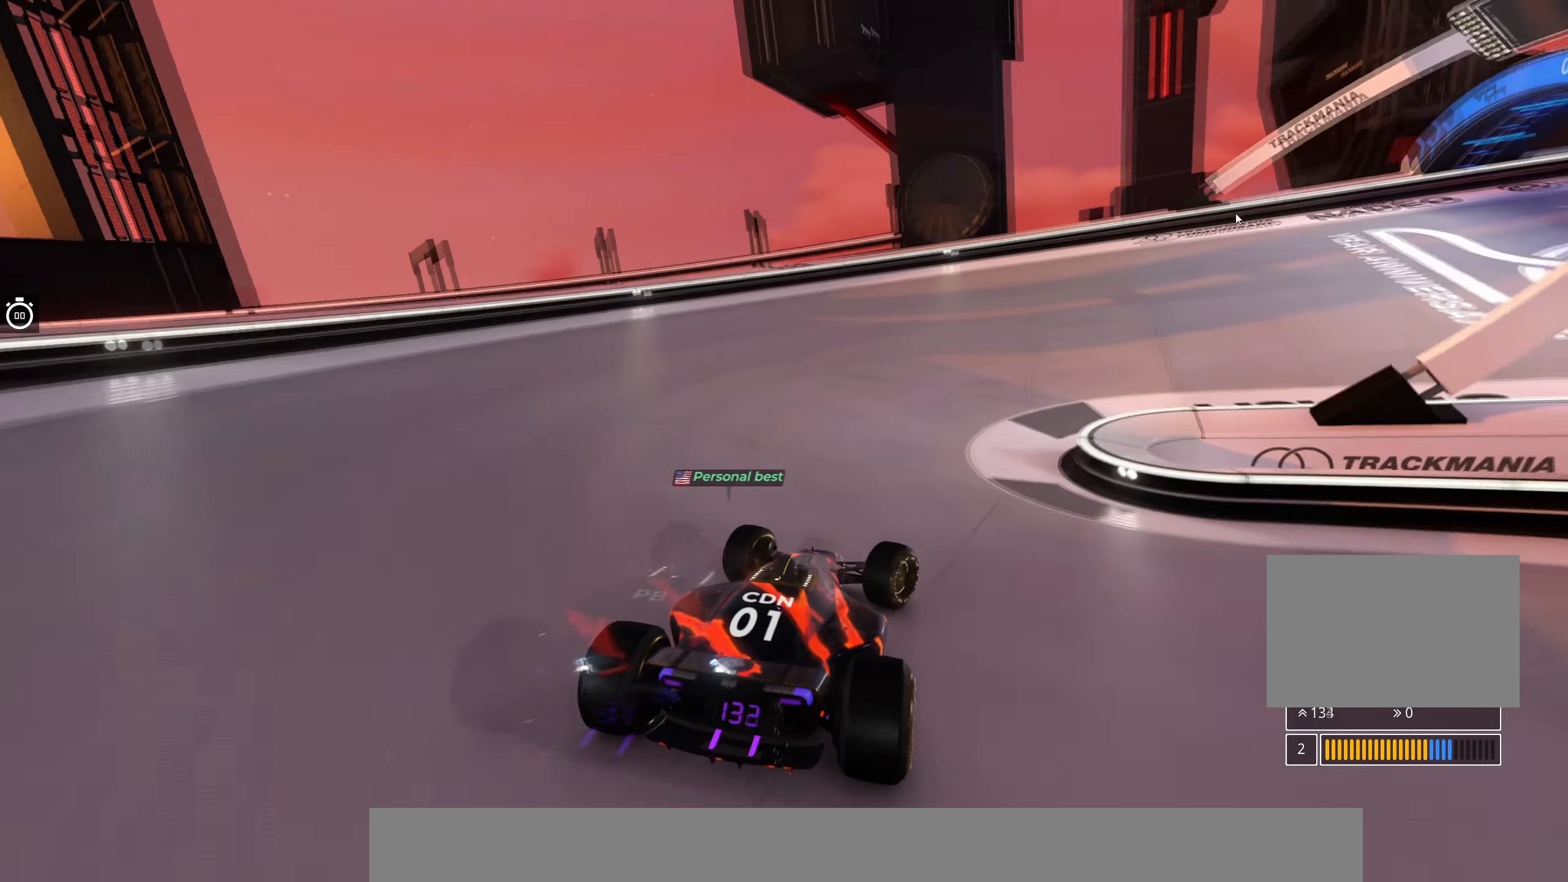
{"keys": ["right", "up"], "events": []}
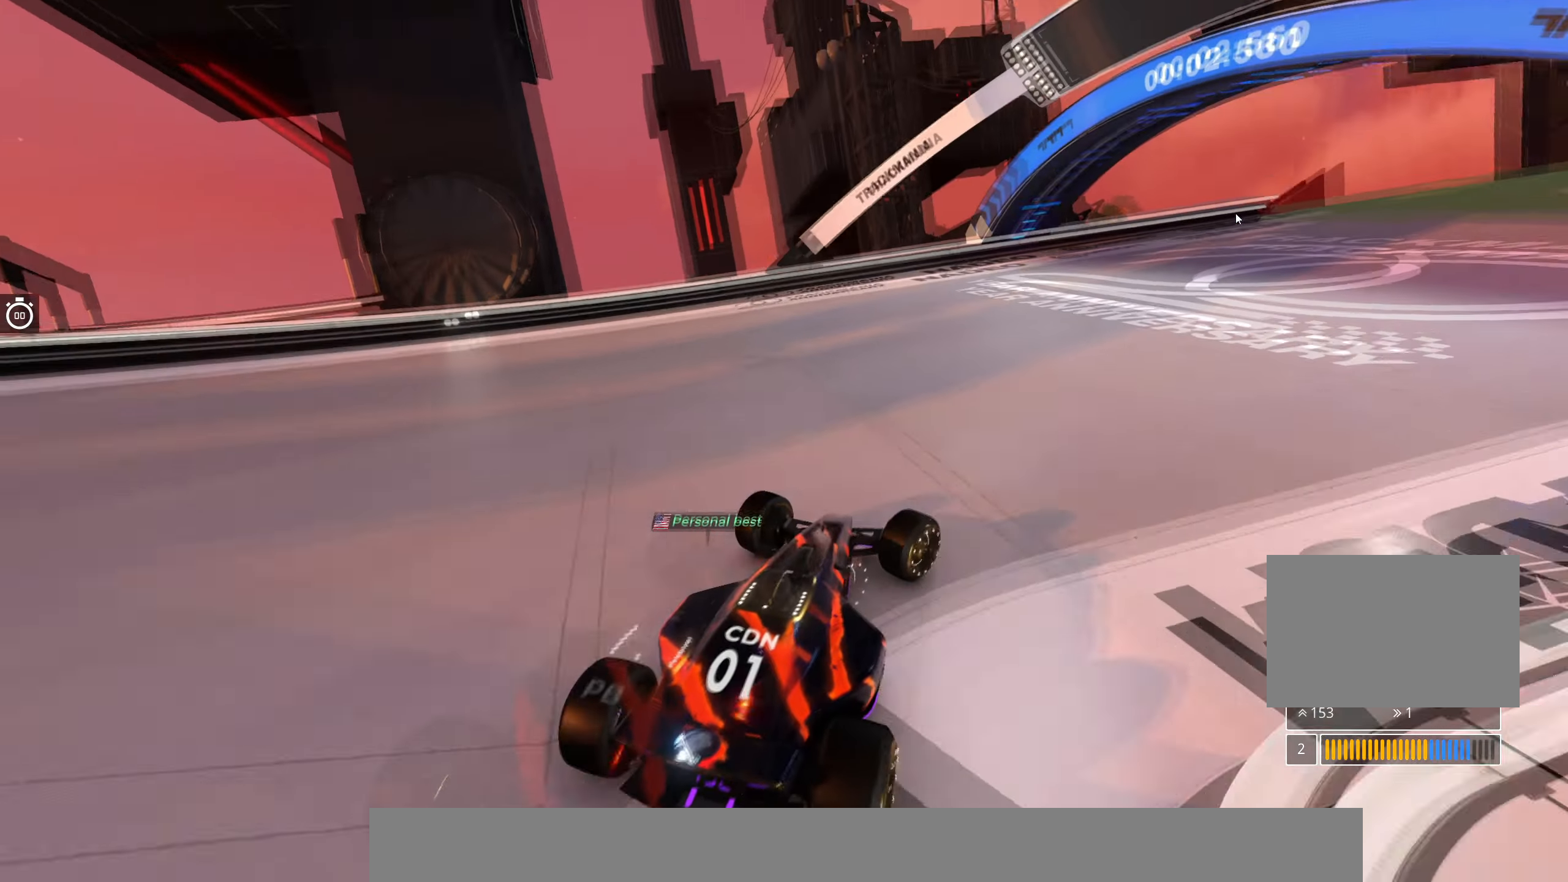
{"keys": ["right", "up"], "events": []}
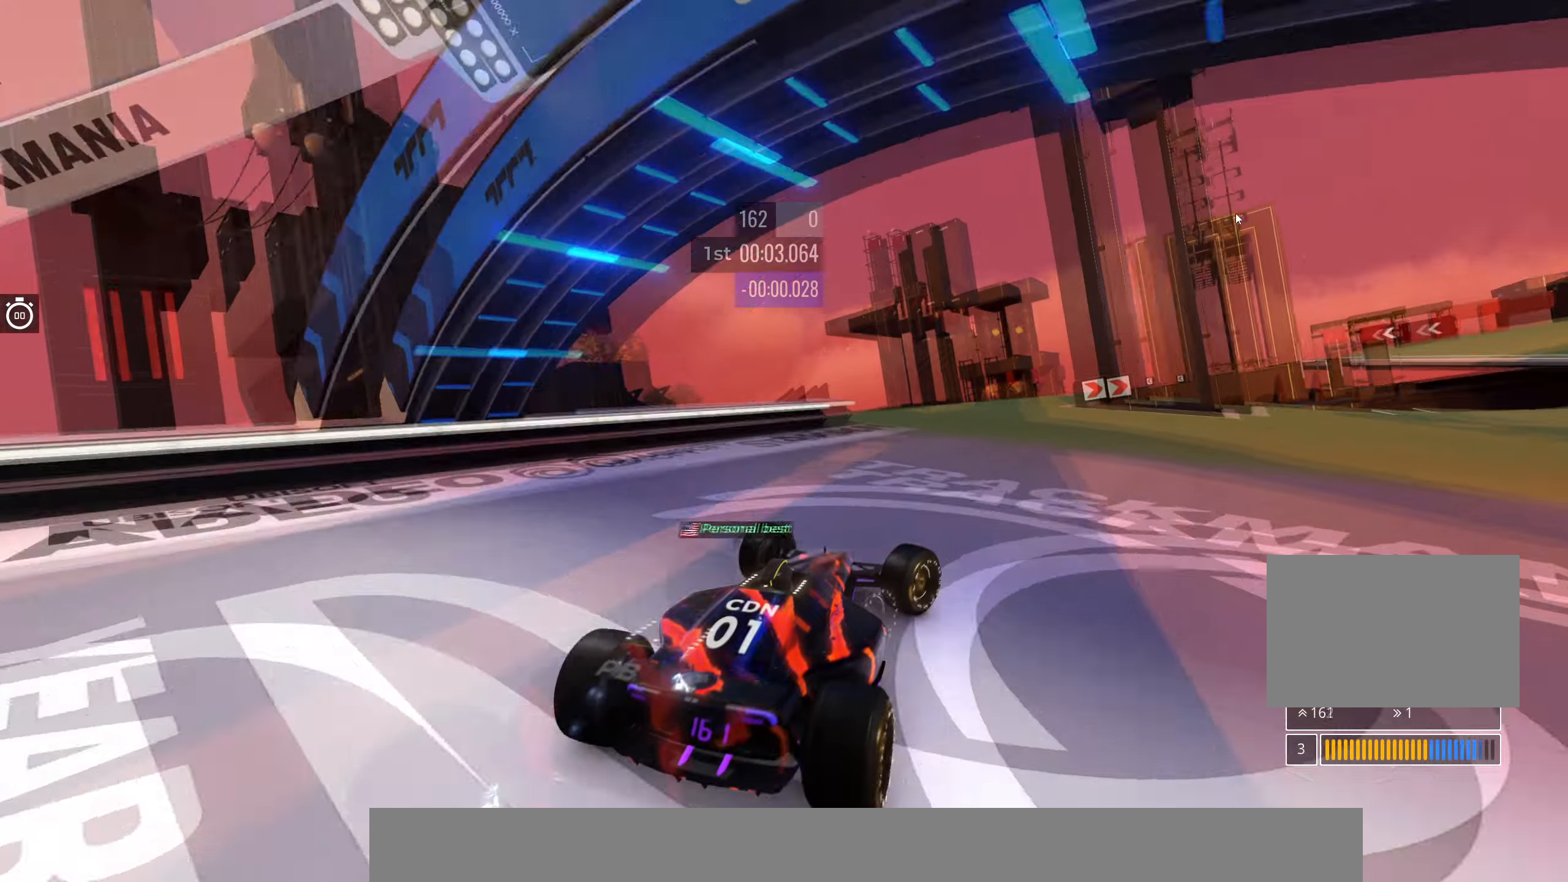
{"keys": ["right", "up"], "events": []}
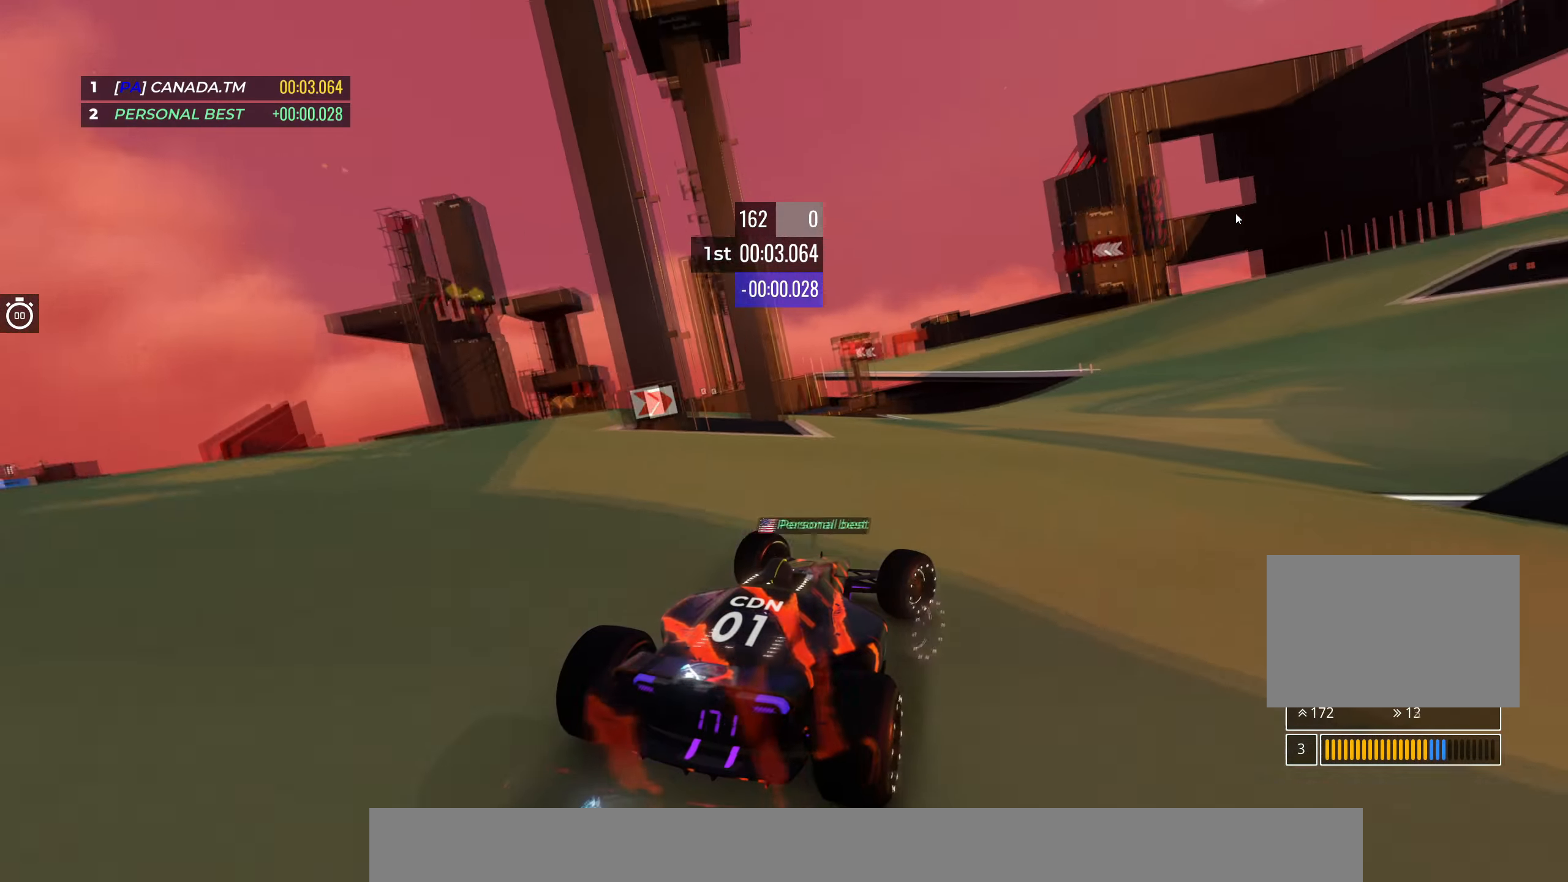
{"keys": ["up"], "events": [[33, "right", "up"], [116, "right", "down"], [283, "right", "up"]]}
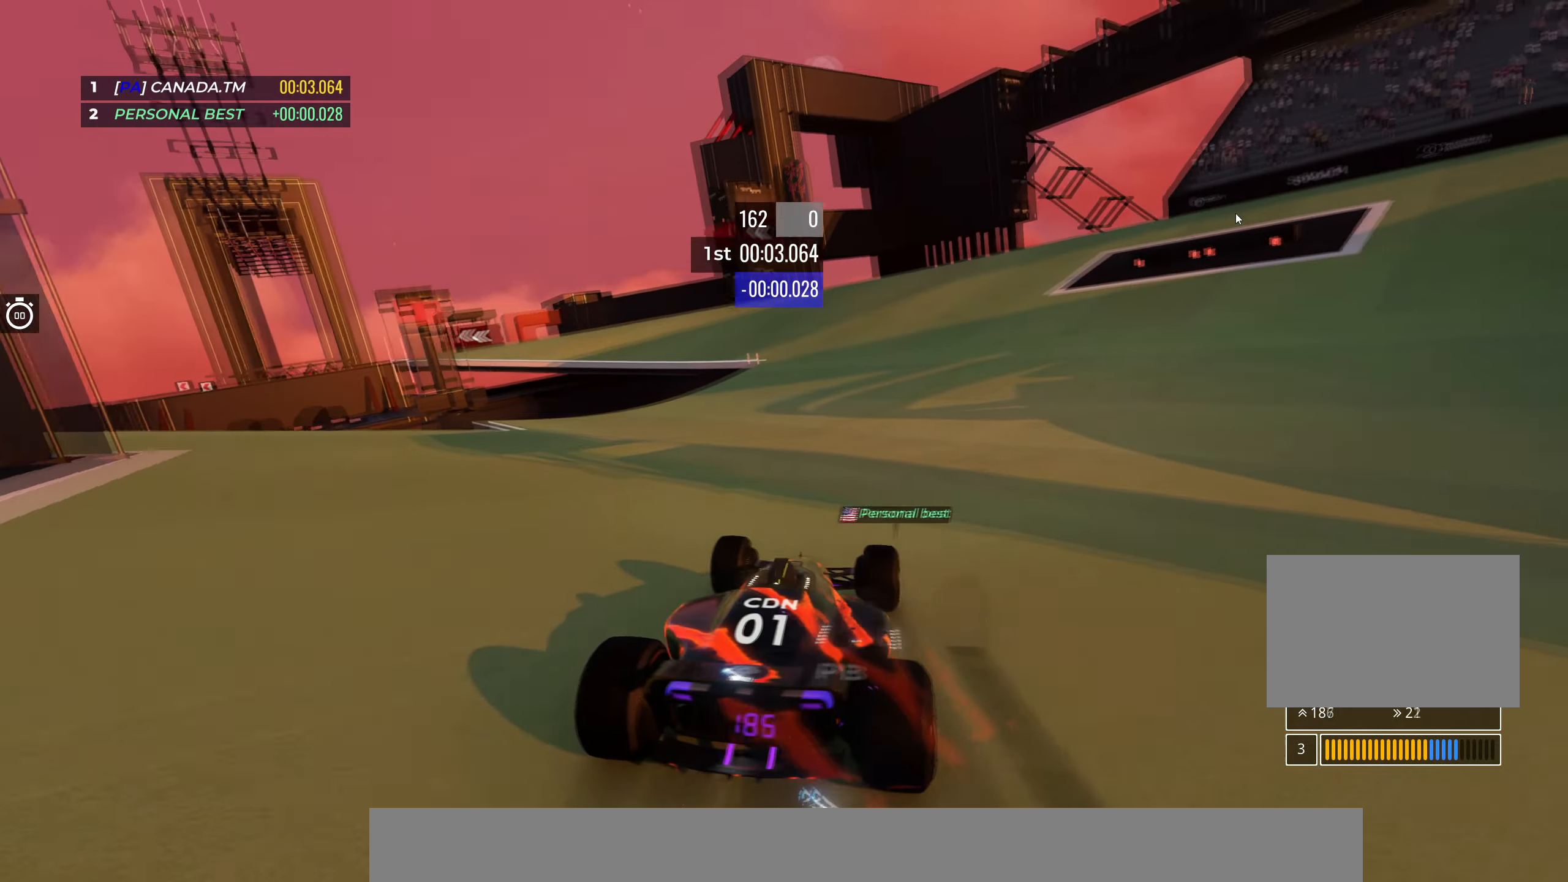
{"keys": ["left", "up"], "events": [[250, "left", "down"], [433, "left", "up"], [466, "left", "down"]]}
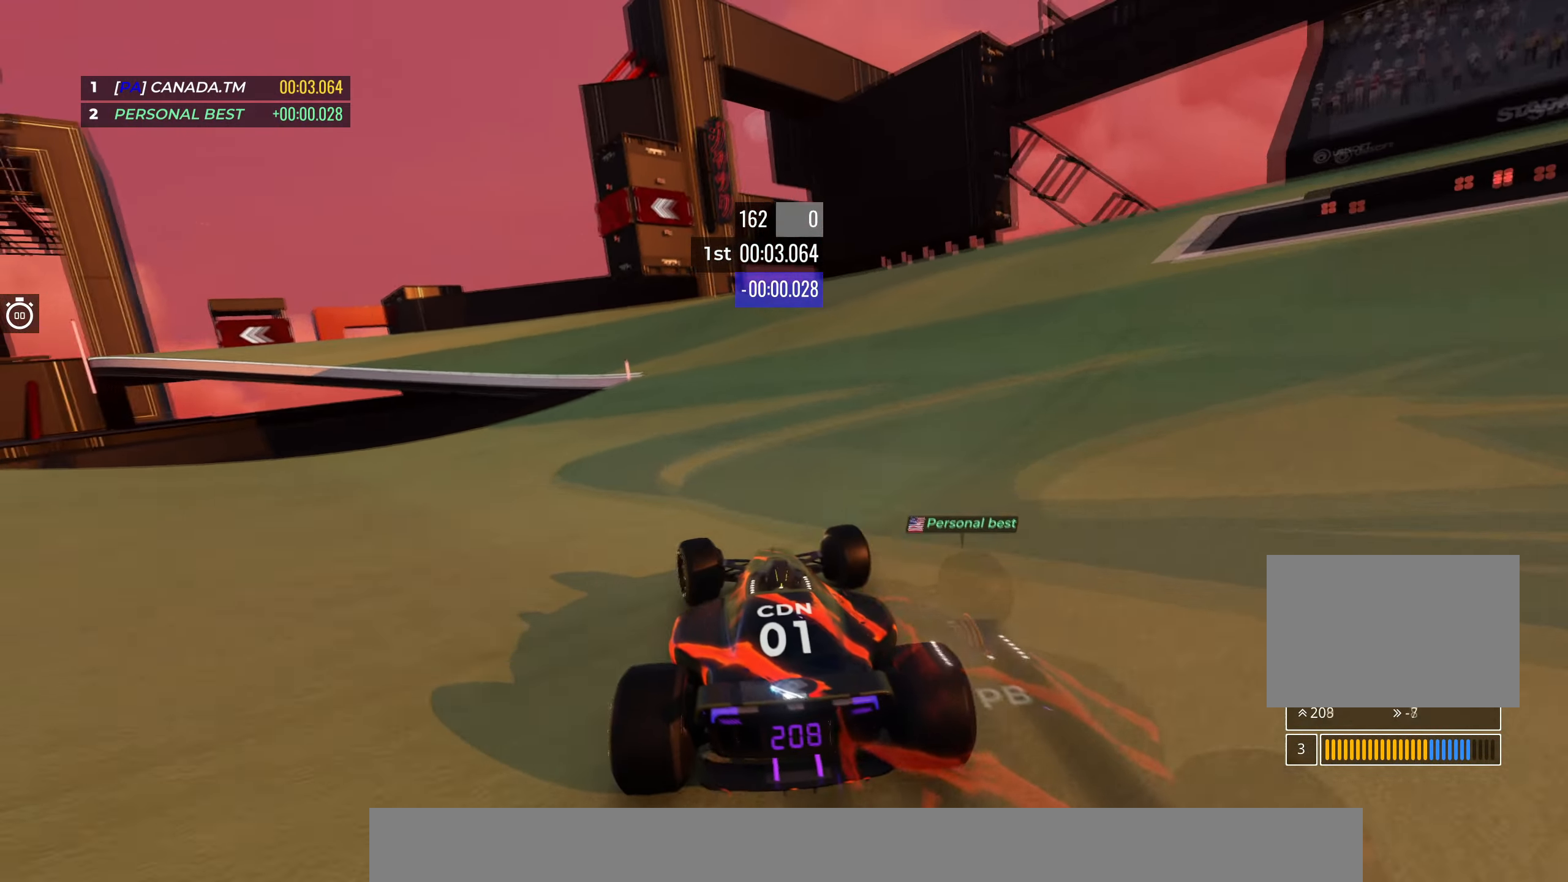
{"keys": ["left", "up"], "events": []}
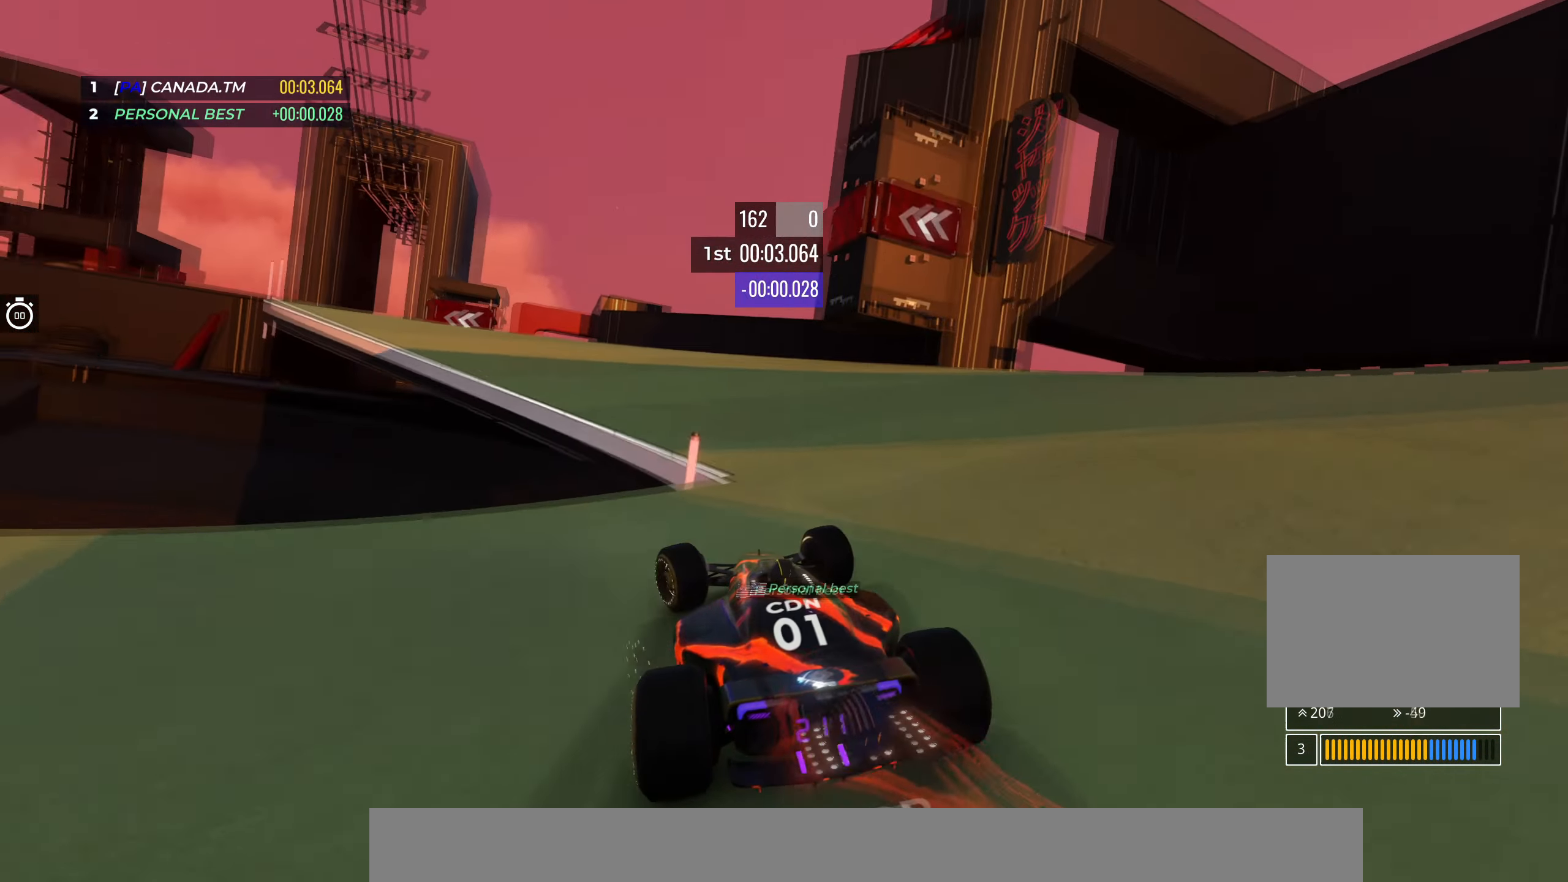
{"keys": ["up"], "events": [[433, "left", "up"]]}
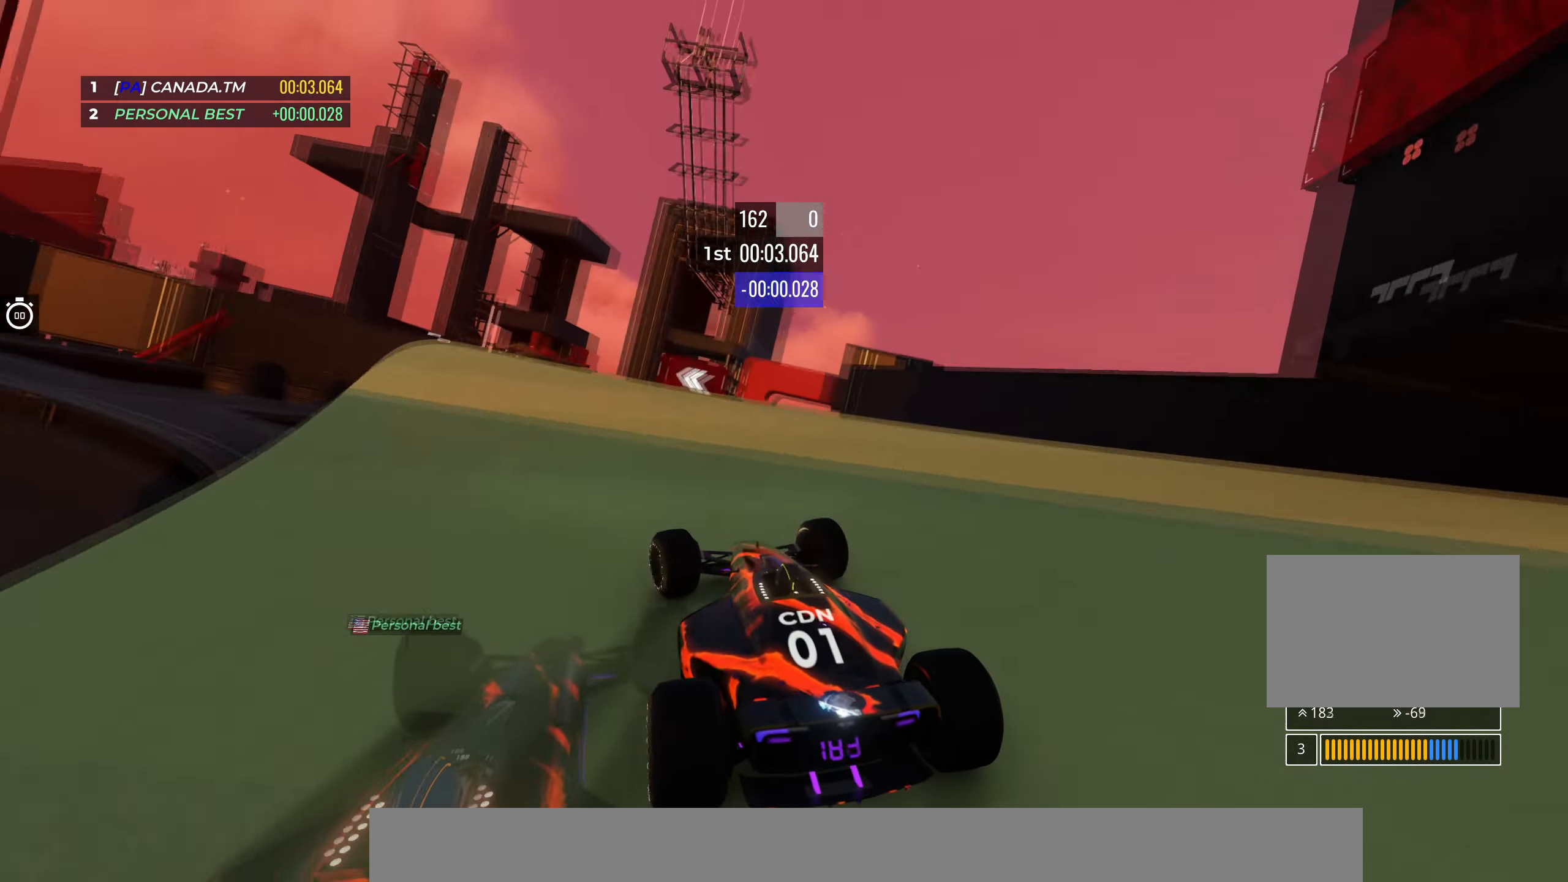
{"keys": ["left", "up"], "events": [[33, "left", "down"], [216, "left", "up"], [400, "left", "down"]]}
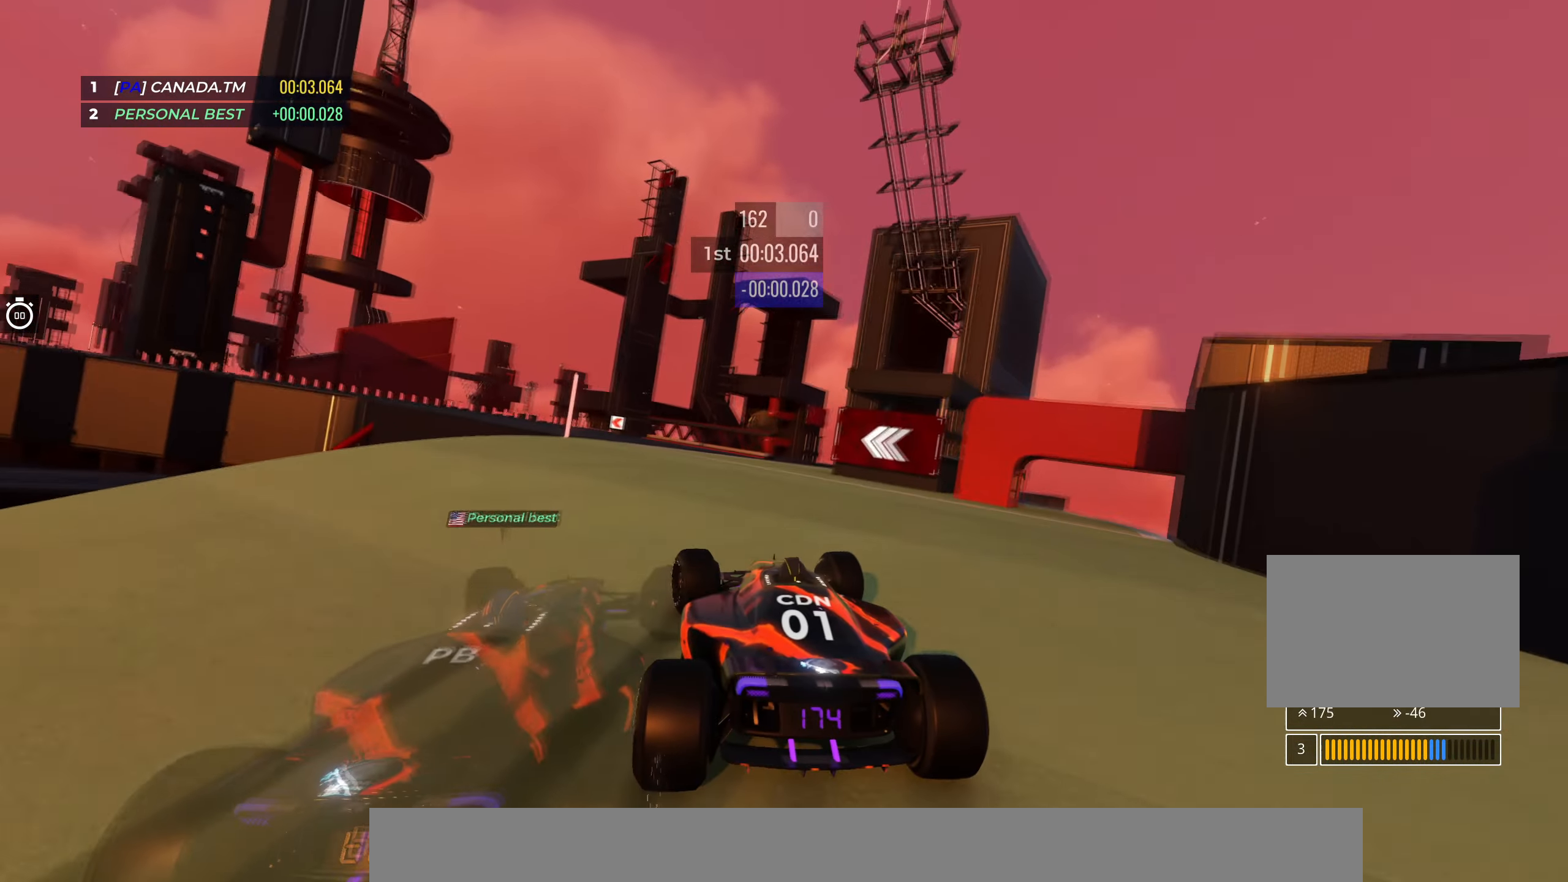
{"keys": ["left", "up"], "events": [[83, "left", "up"], [150, "left", "down"], [333, "left", "up"], [400, "left", "down"]]}
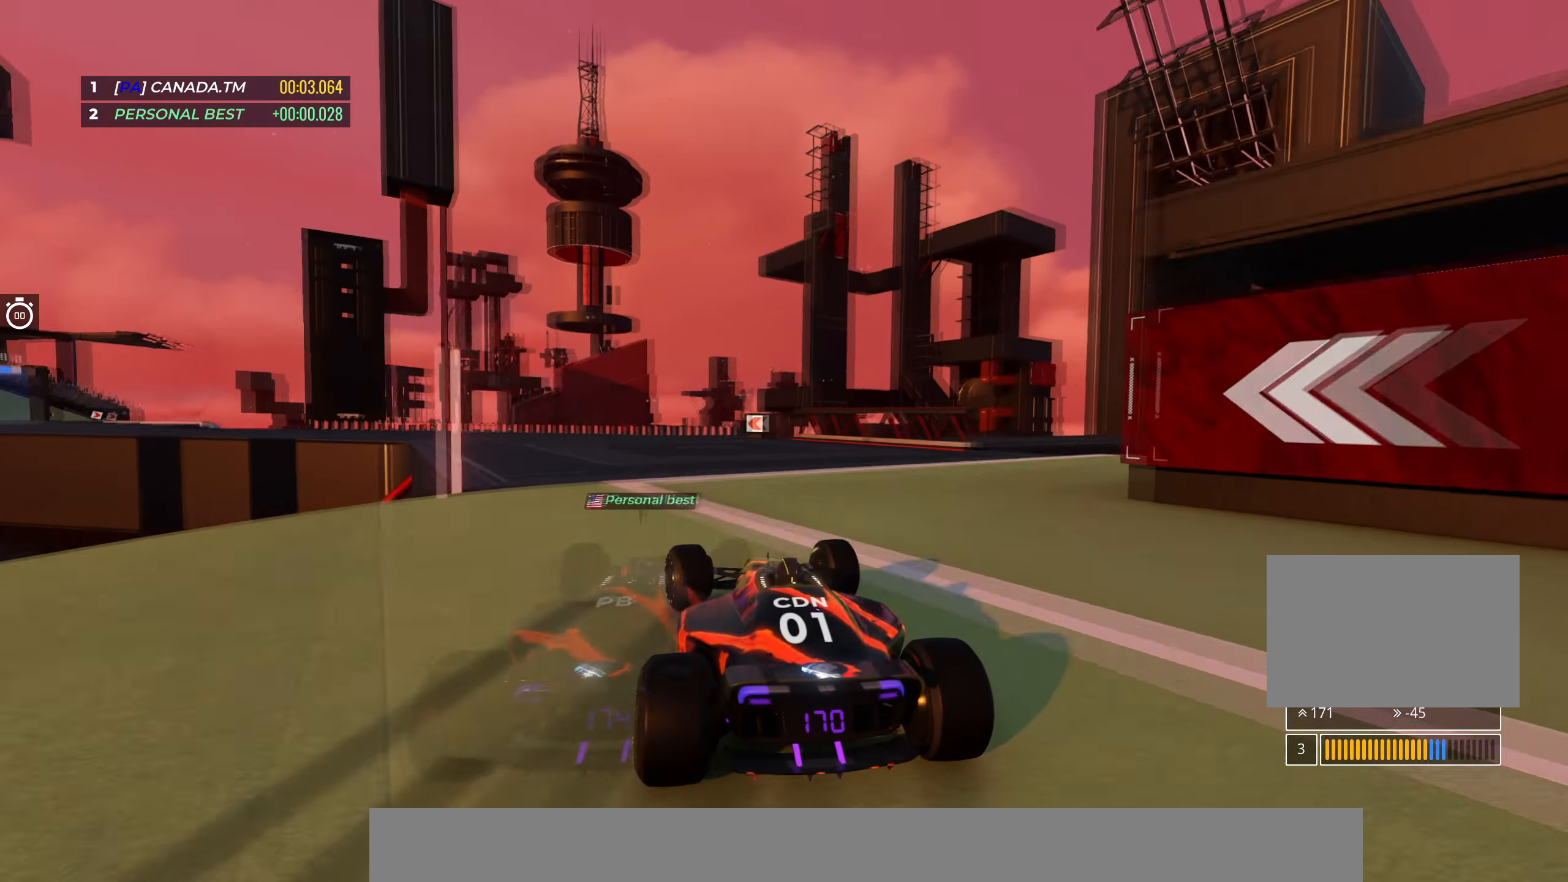
{"keys": ["left", "up"], "events": [[33, "left", "up"], [250, "left", "down"]]}
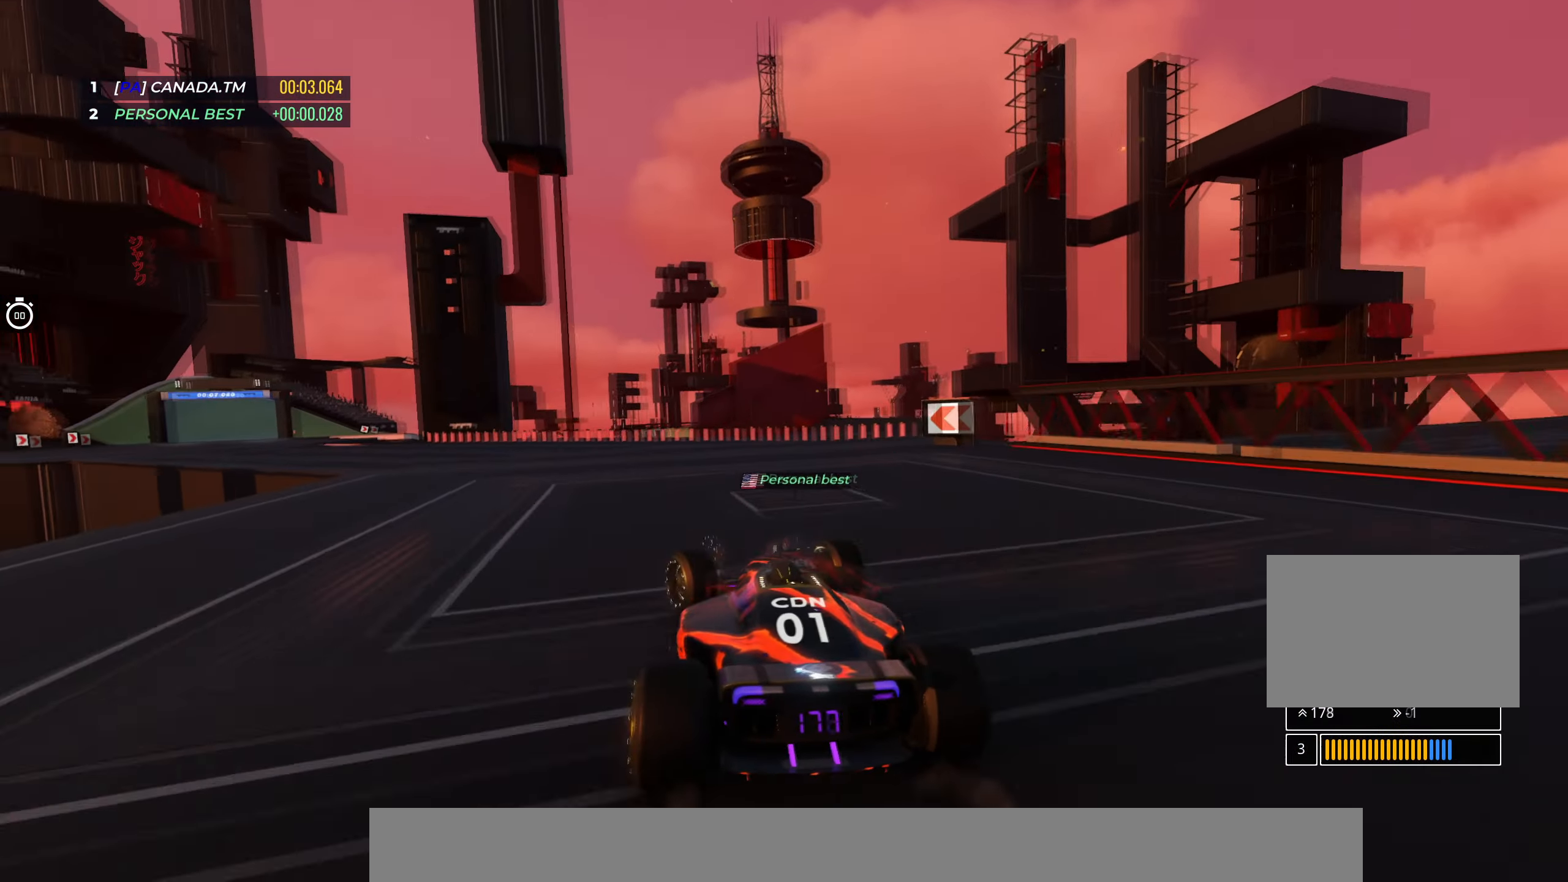
{"keys": ["left", "up"], "events": []}
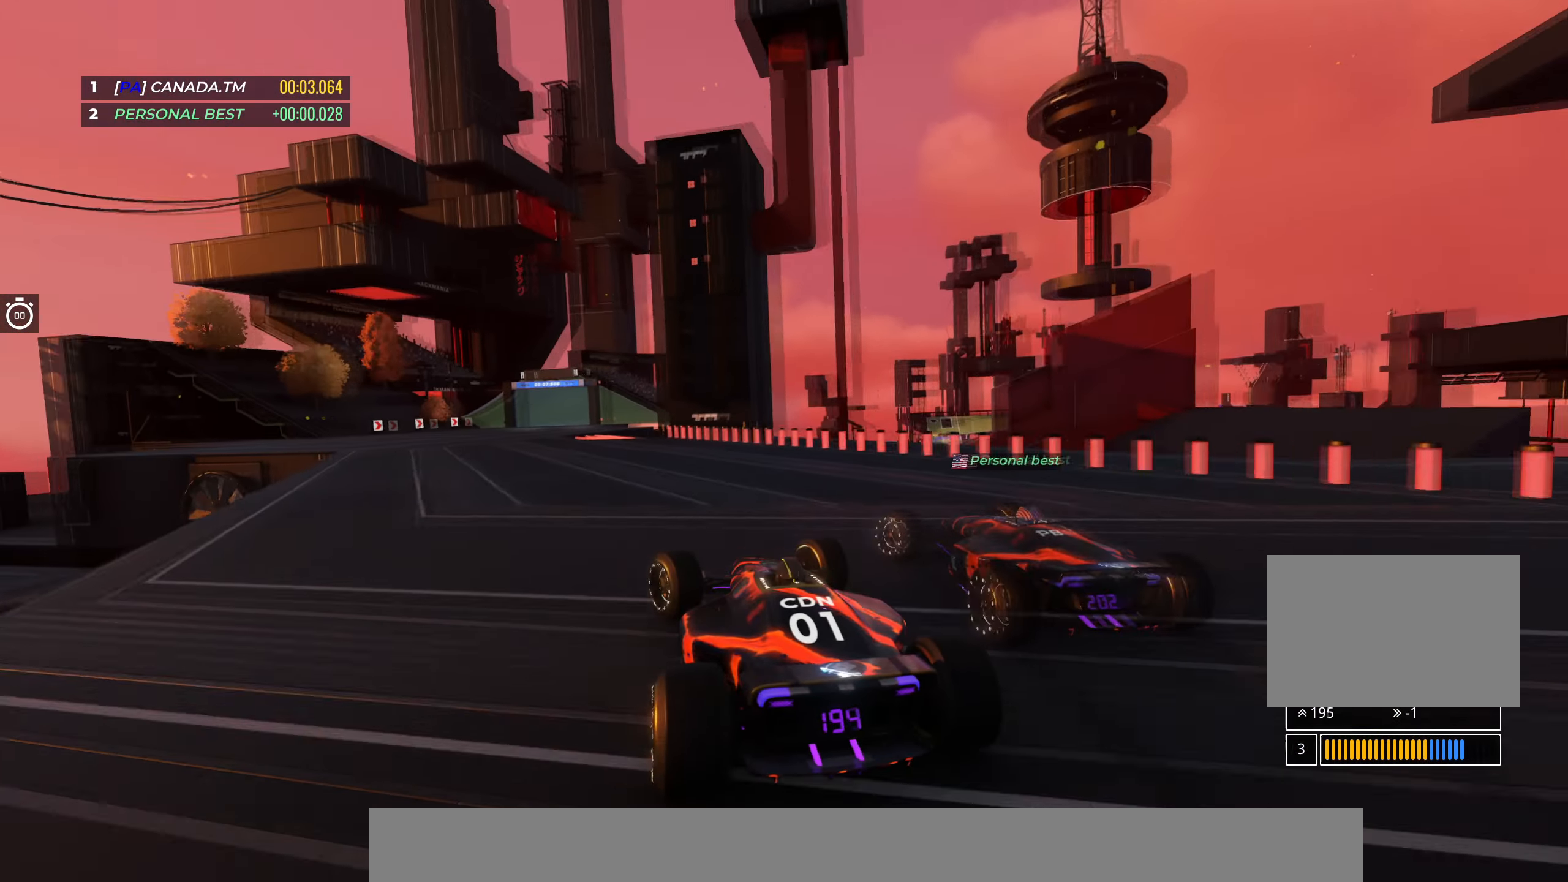
{"keys": ["up"], "events": [[50, "left", "up"], [166, "left", "down"], [283, "left", "up"]]}
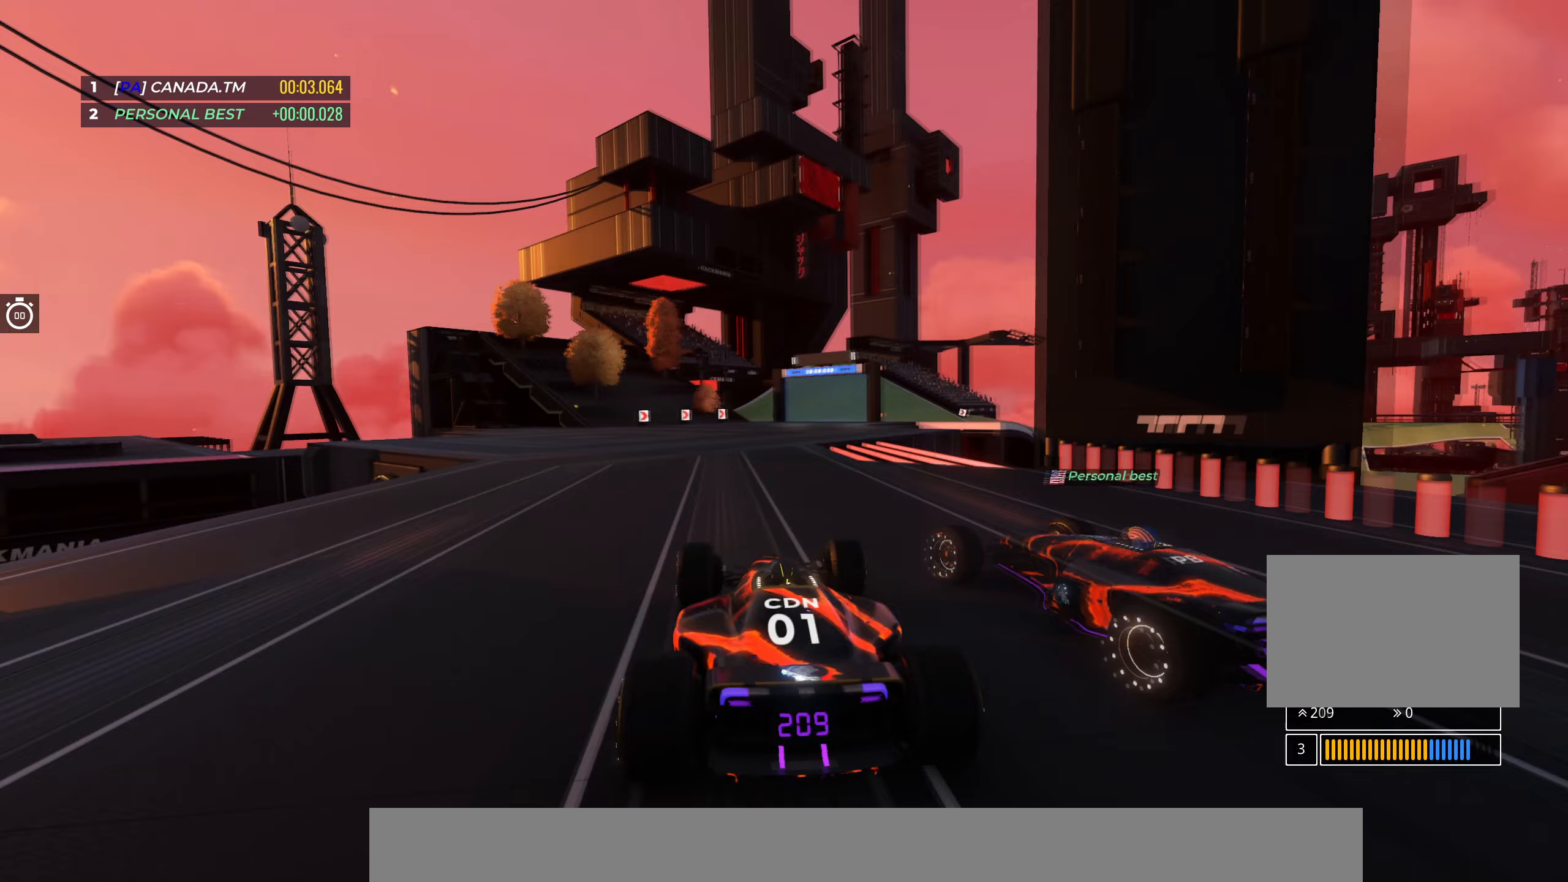
{"keys": ["right", "up"], "events": [[383, "right", "down"]]}
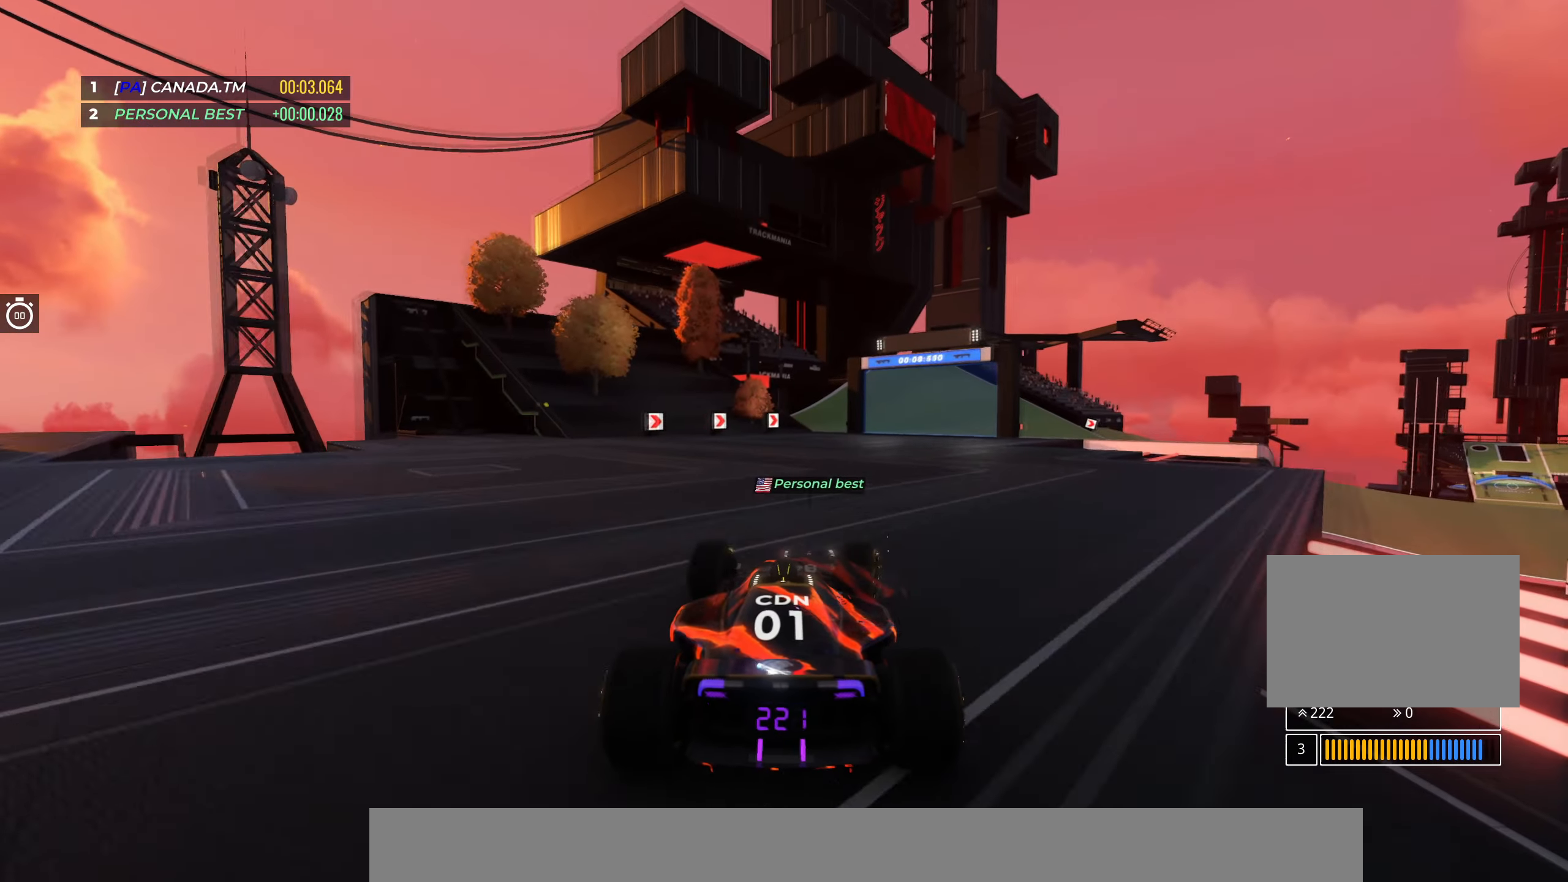
{"keys": ["right", "up"], "events": [[17, "right", "up"], [100, "right", "down"], [317, "right", "up"], [350, "right", "down"]]}
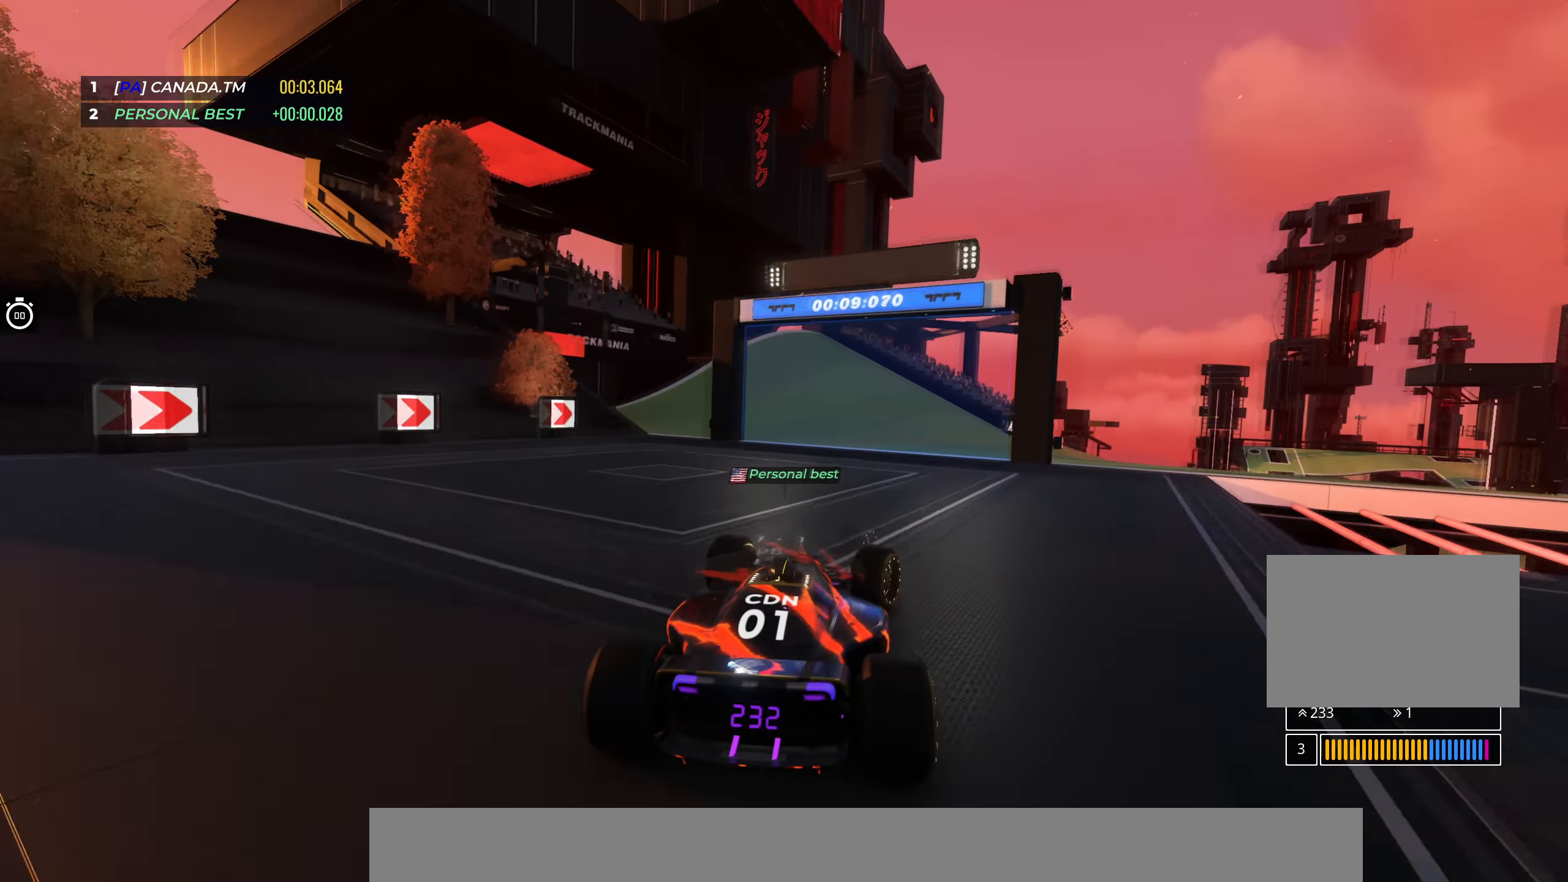
{"keys": ["right", "up"], "events": [[50, "right", "up"], [133, "right", "down"], [300, "right", "up"], [350, "right", "down"]]}
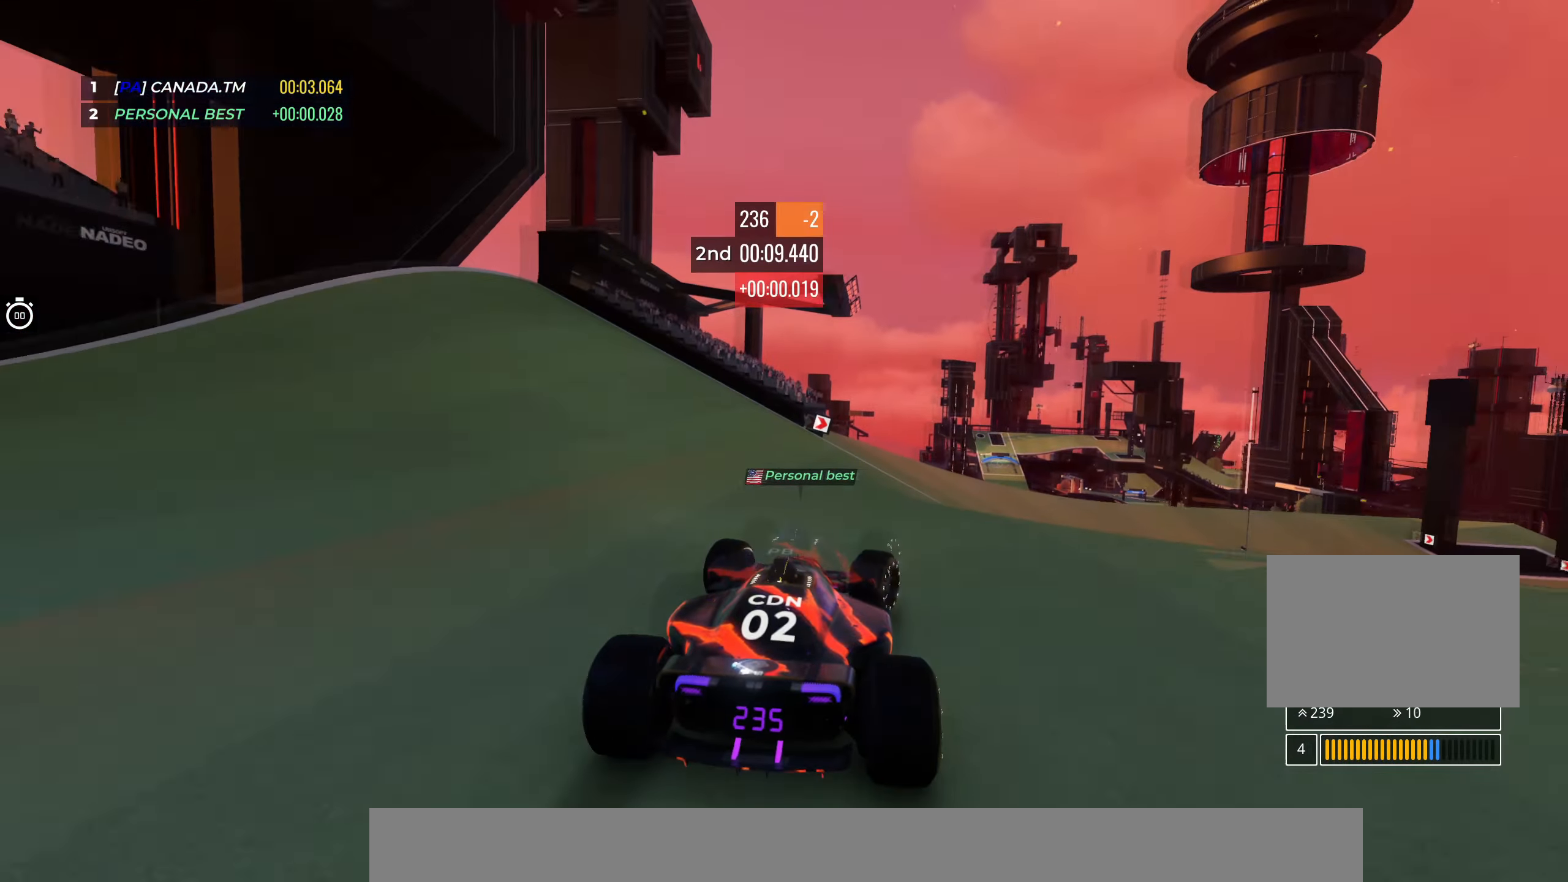
{"keys": ["up"], "events": [[467, "right", "up"]]}
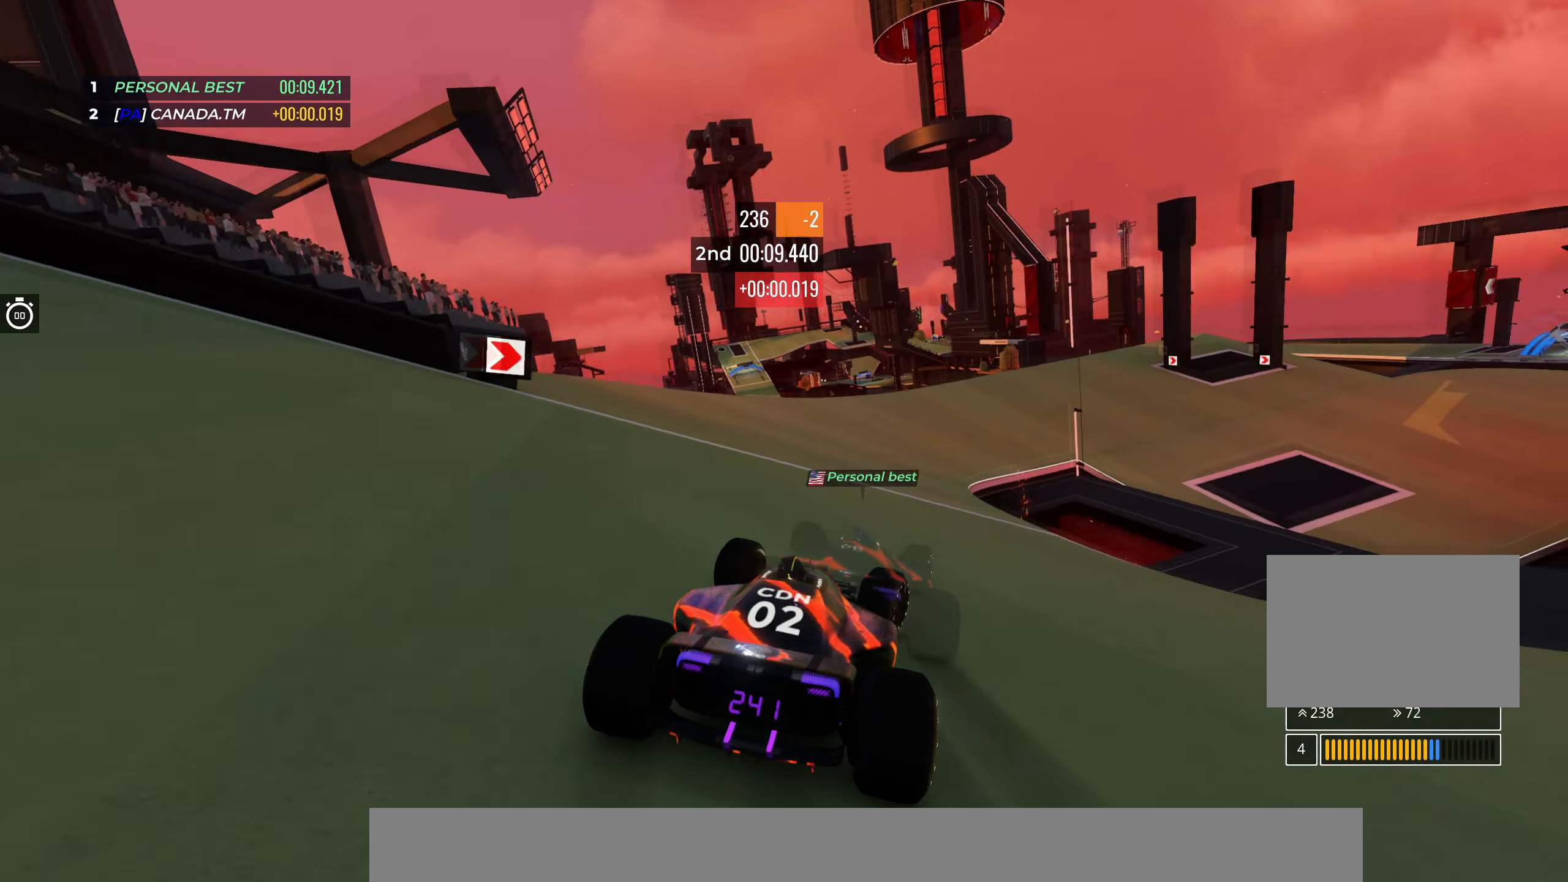
{"keys": ["right", "up"], "events": [[33, "right", "down"], [200, "right", "up"], [217, "right", "down"]]}
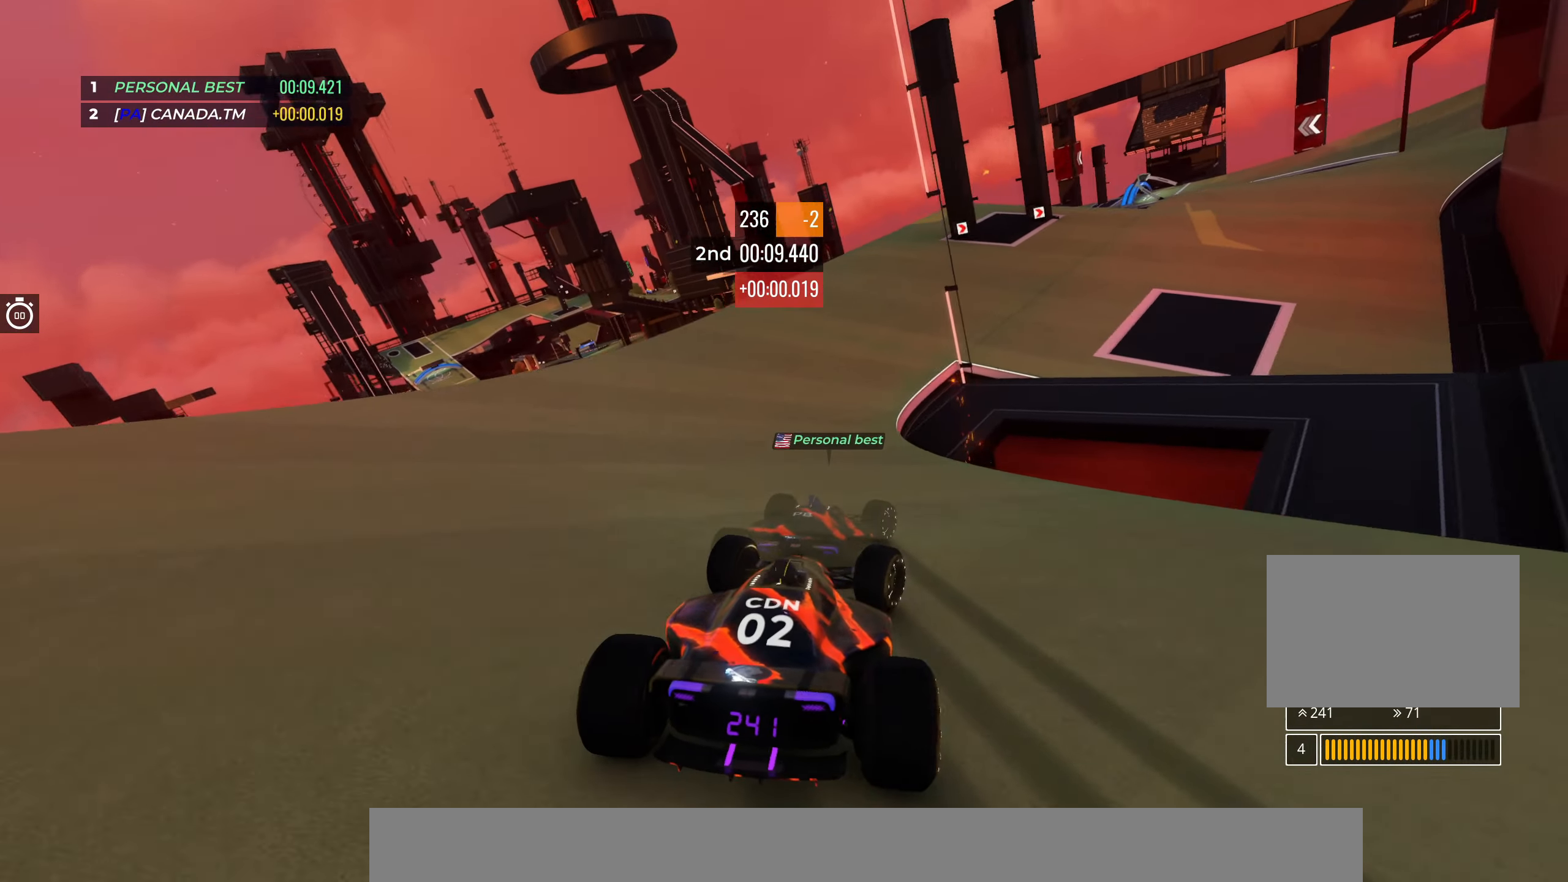
{"keys": ["right", "up"], "events": [[383, "right", "up"], [433, "right", "down"]]}
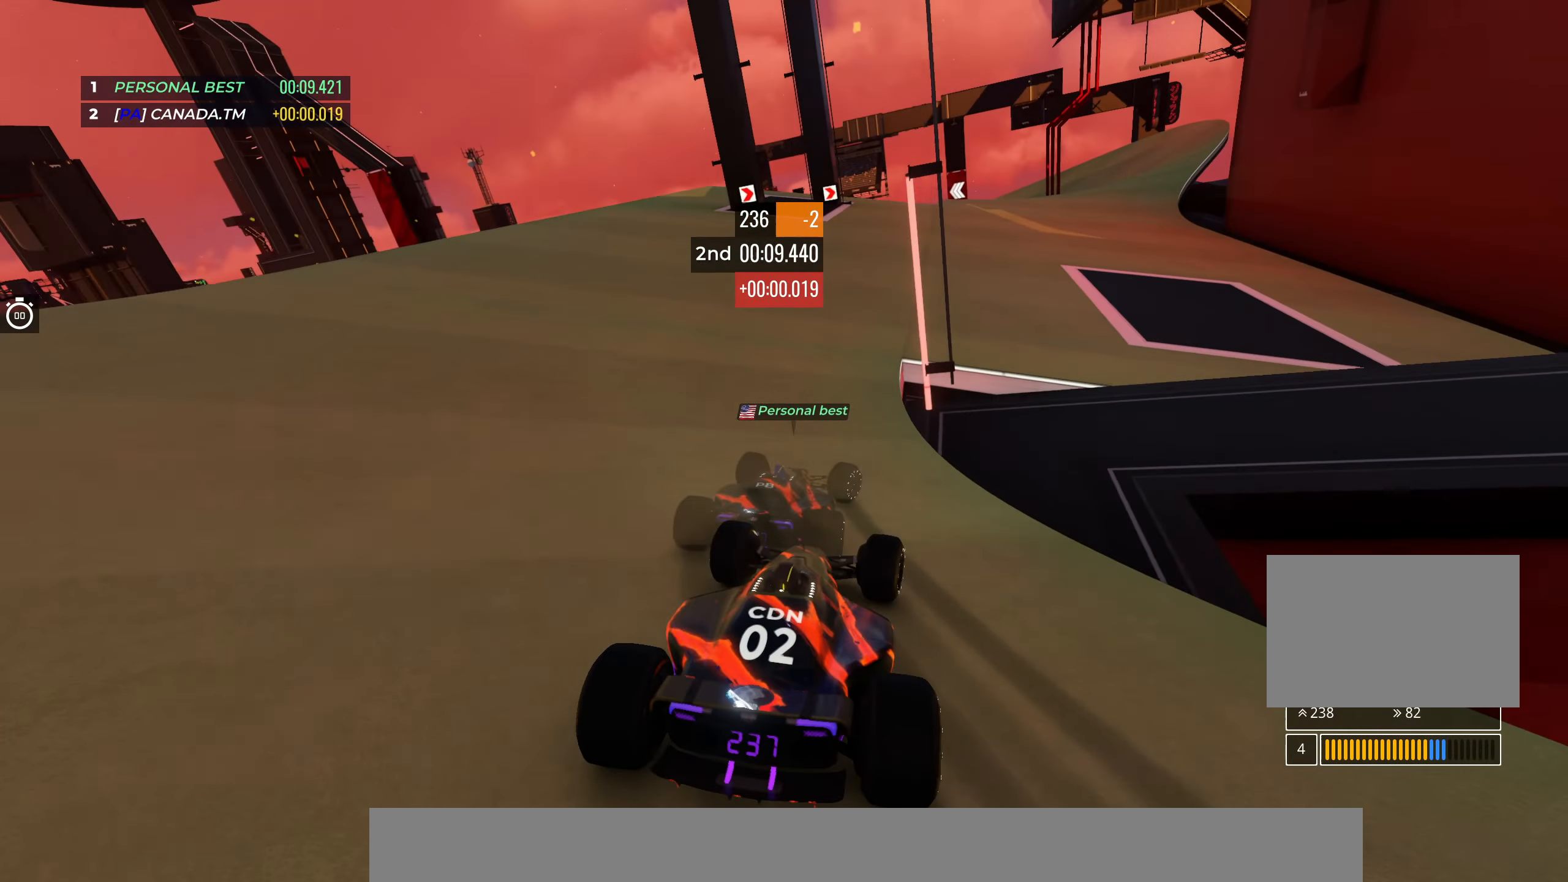
{"keys": ["up"], "events": [[133, "right", "up"], [200, "right", "down"], [367, "right", "up"]]}
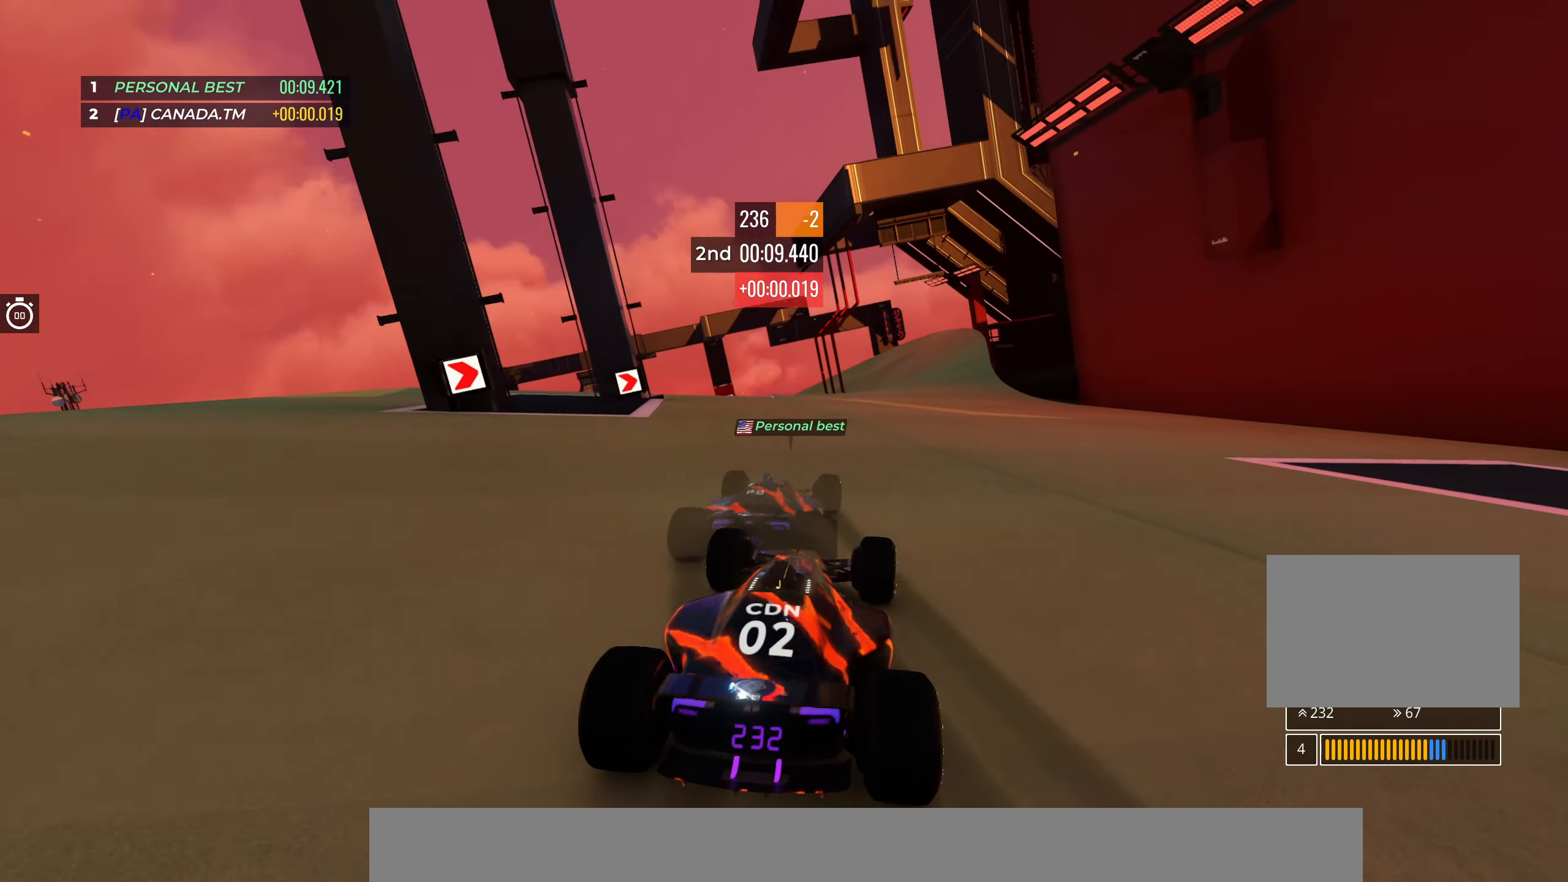
{"keys": ["up"], "events": [[150, "right", "down"], [300, "right", "up"], [400, "right", "down"], [500, "right", "up"]]}
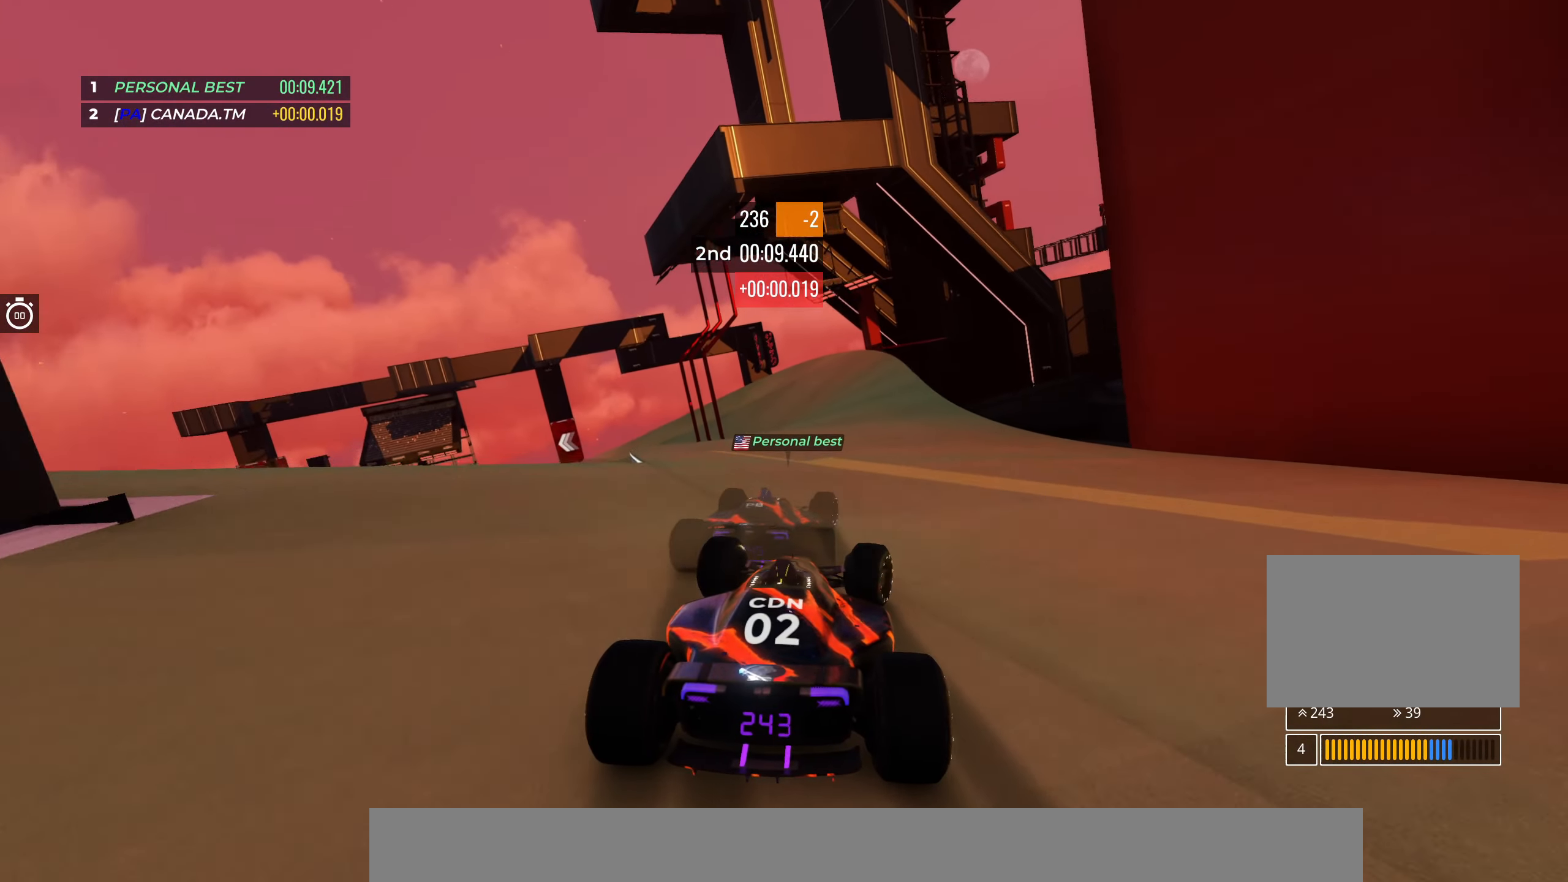
{"keys": ["left", "up"], "events": [[183, "left", "down"]]}
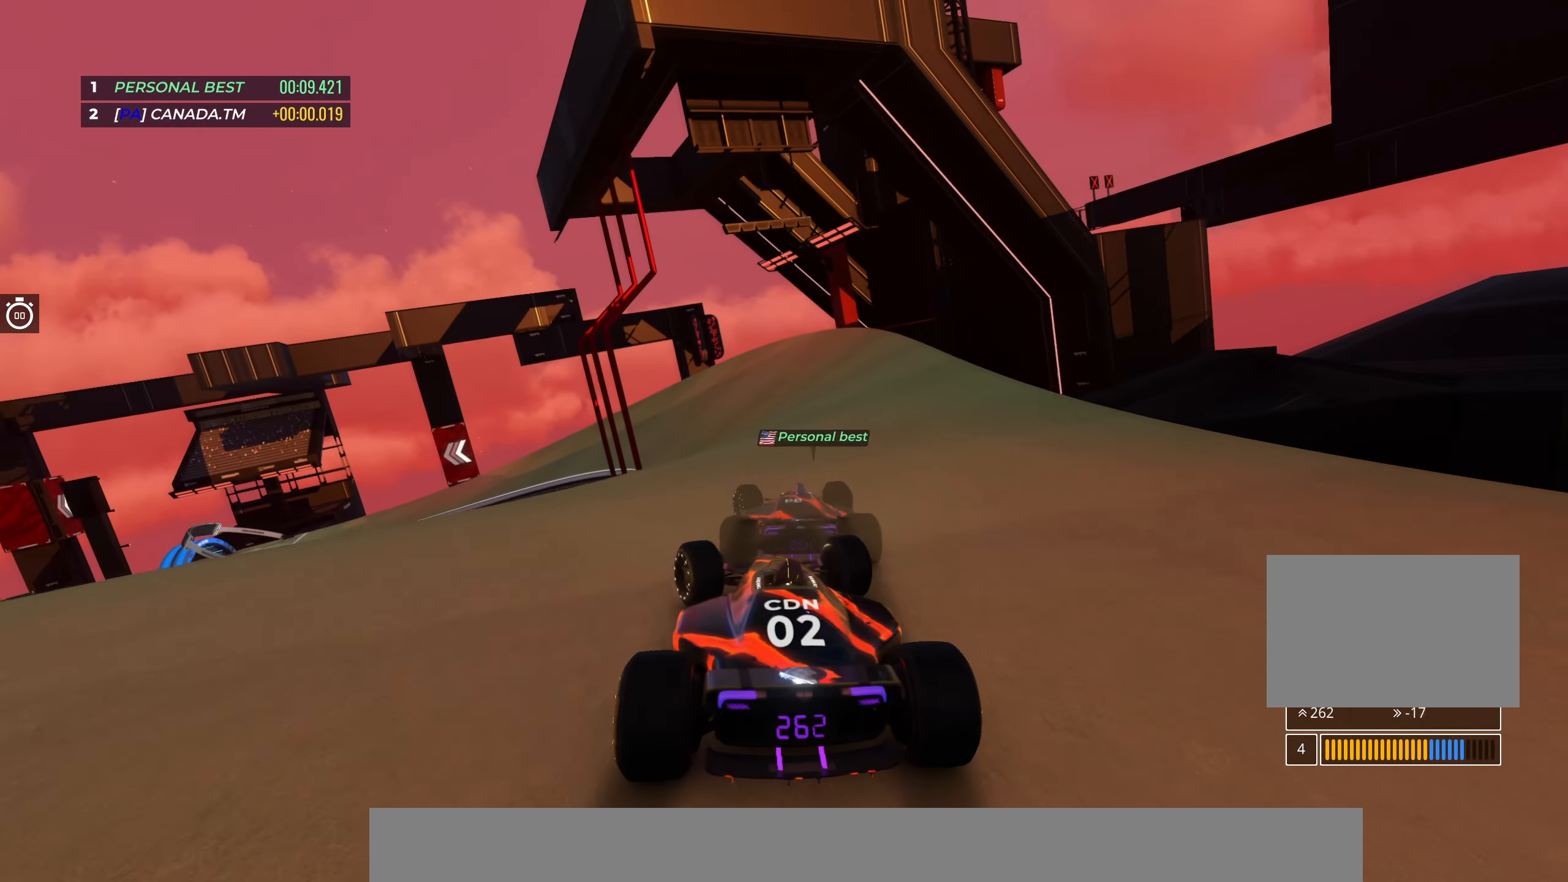
{"keys": ["left", "up"], "events": [[117, "left", "up"], [167, "left", "down"], [250, "left", "up"], [383, "left", "down"]]}
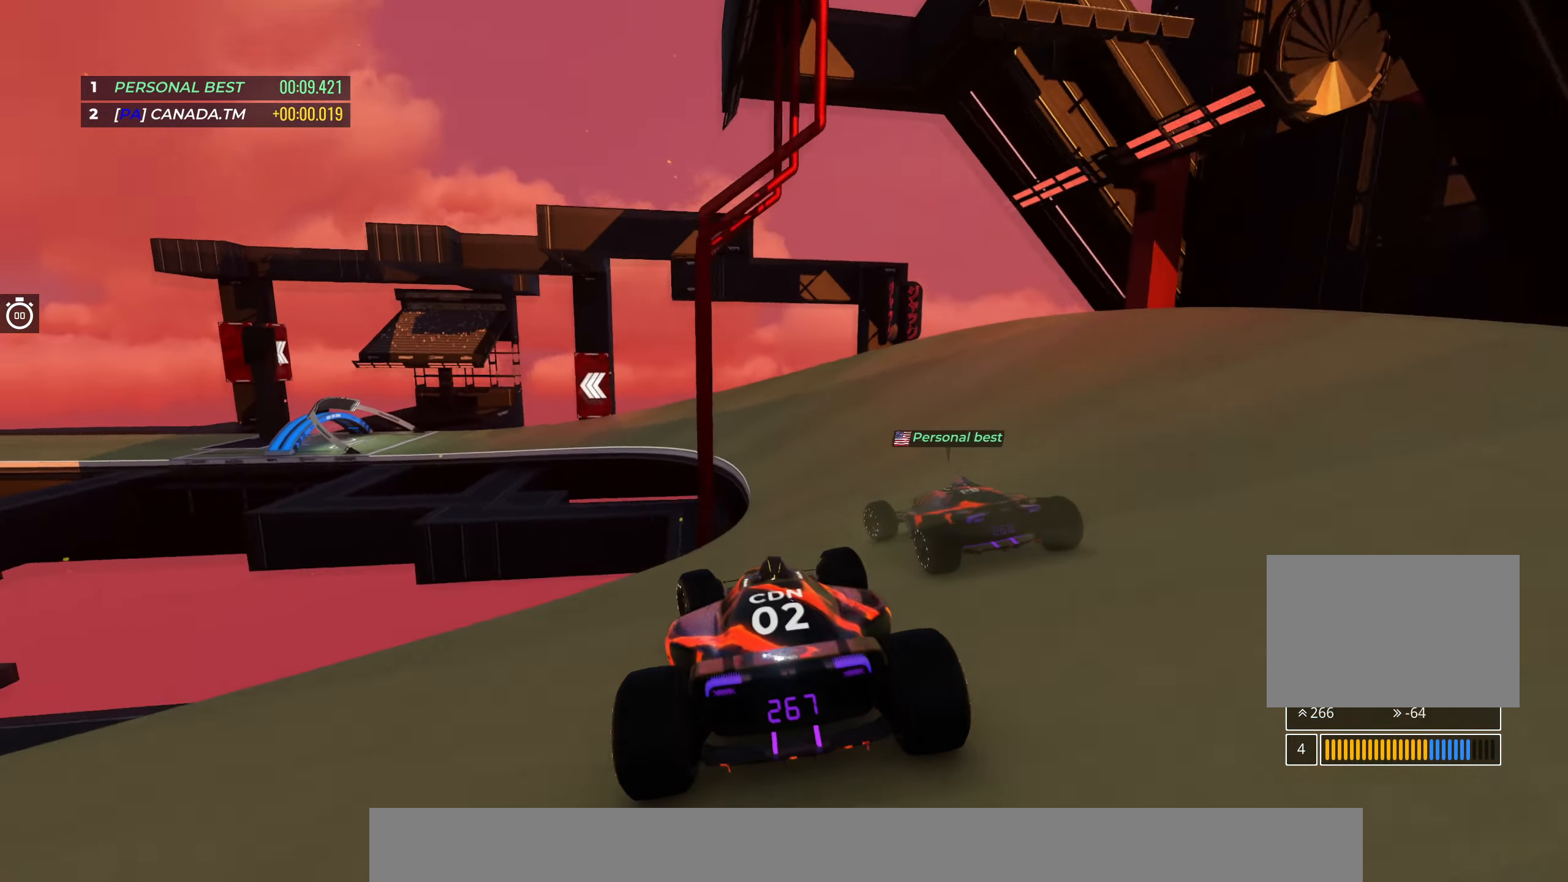
{"keys": ["left", "up"], "events": [[50, "left", "up"], [150, "left", "down"]]}
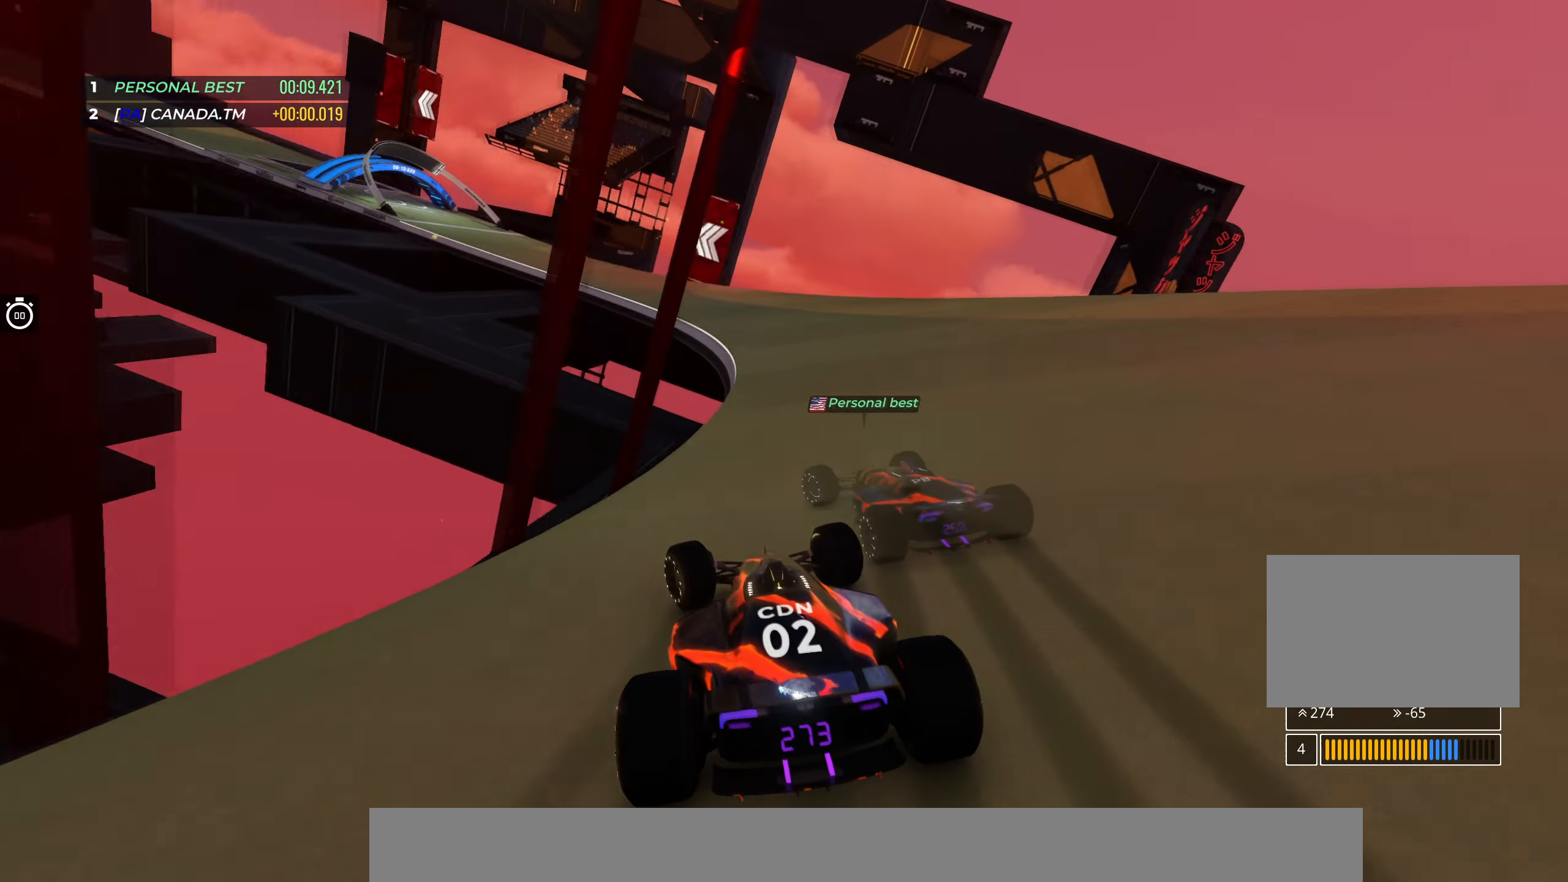
{"keys": ["left", "up"], "events": []}
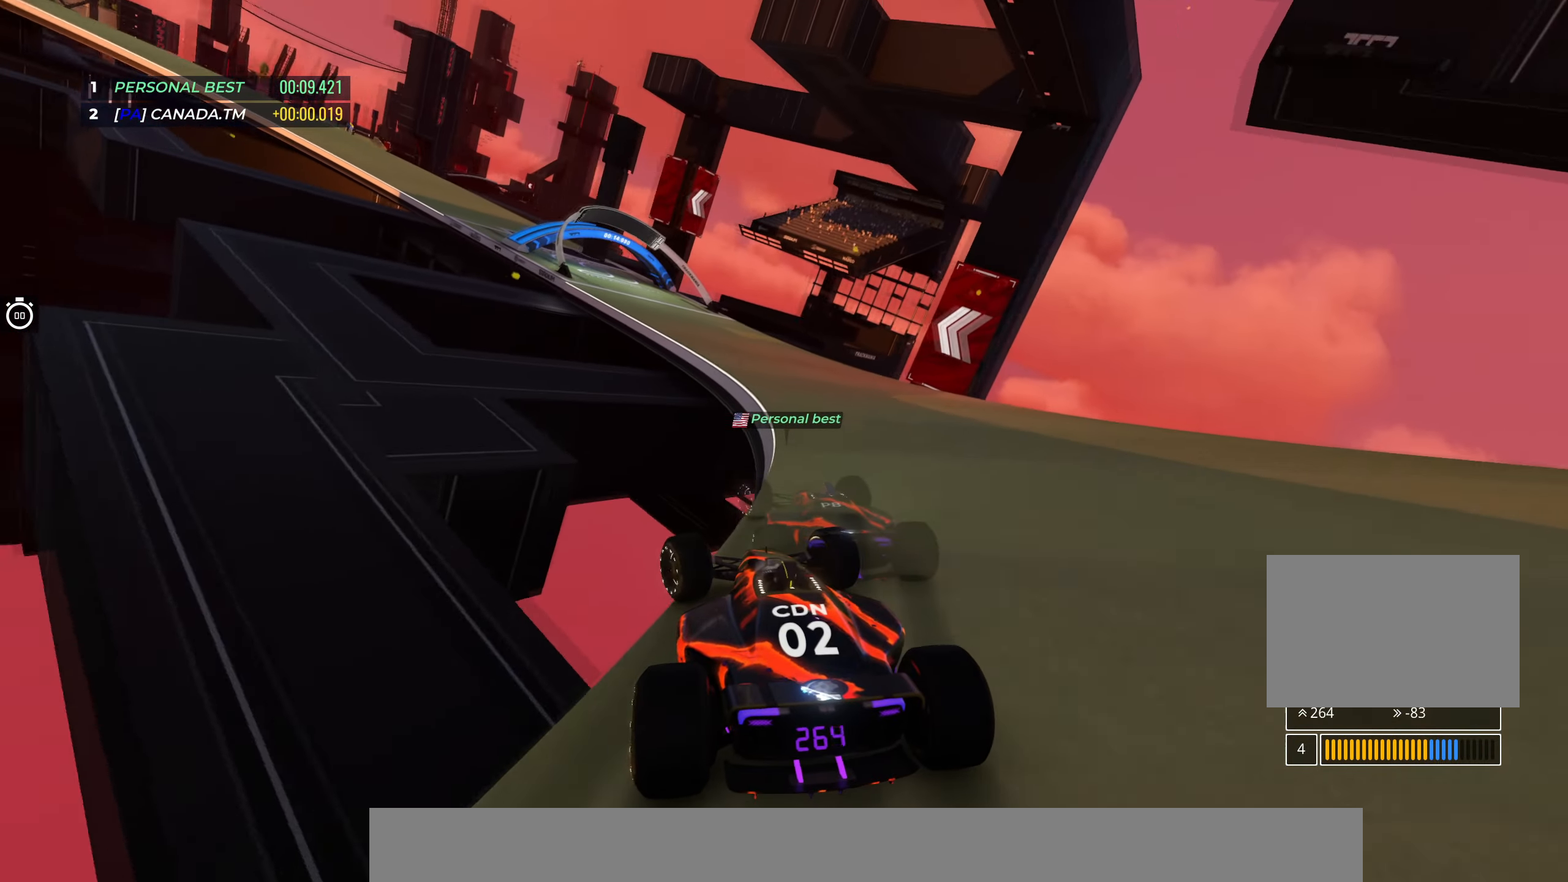
{"keys": ["left", "up"], "events": [[317, "left", "up"], [500, "left", "down"]]}